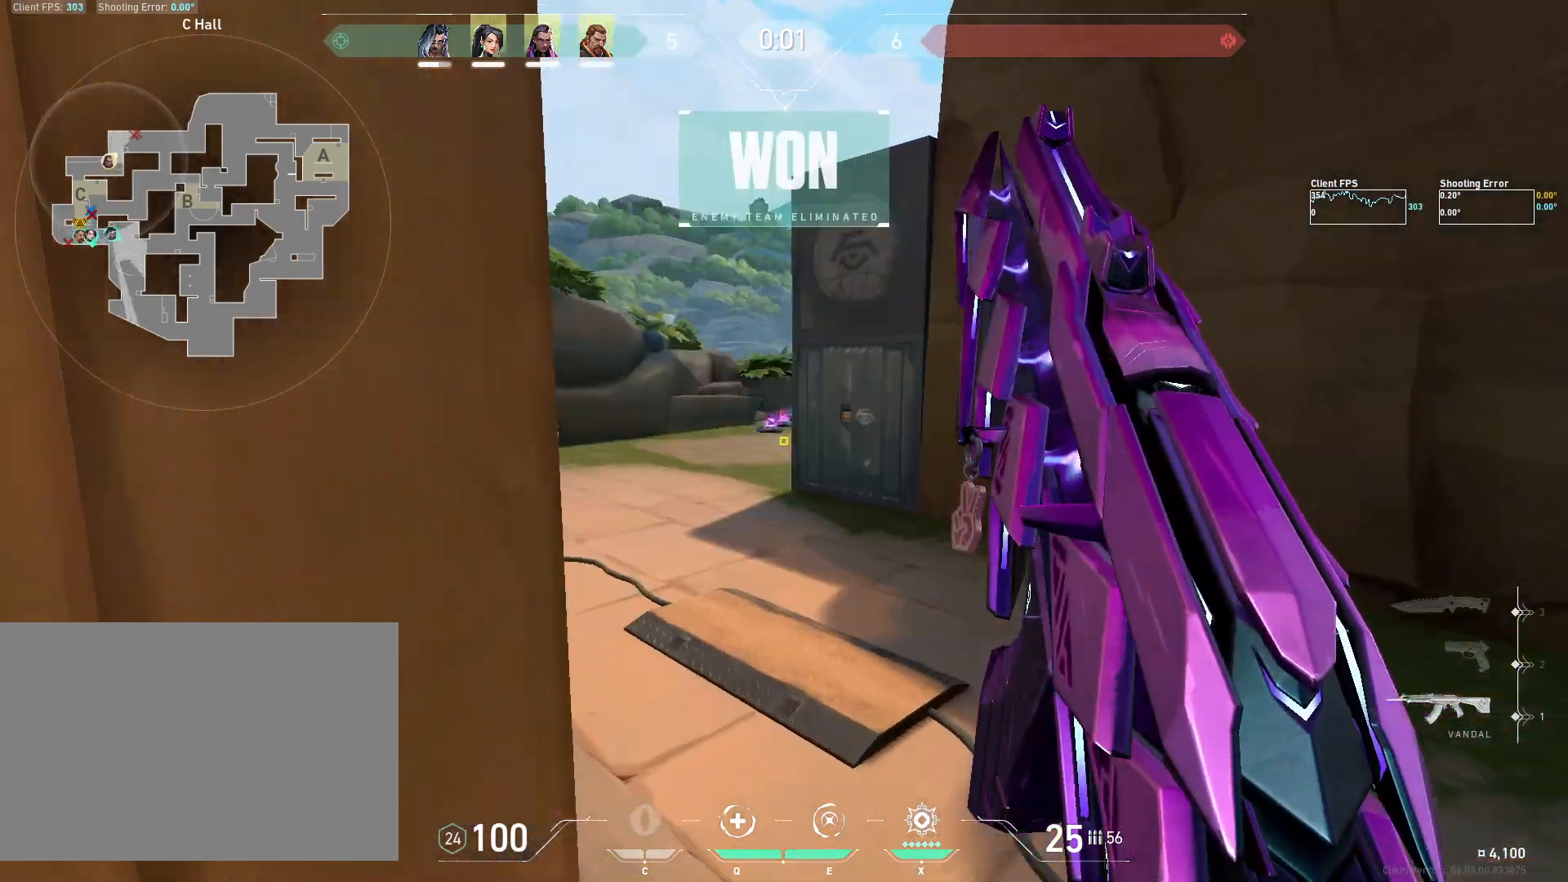
Gameplay with keyboard and mouse; each line is a JSON object with the keys and mouse buttons held at the frame after it. "events" lists presses ("down") and releases ("up") of "4", "a", "c", "ctrl", "d", "e", "q", "r", "s", "shift", "space", "w", "x", "z", "mouse_left", "mouse_wheel", "mouse_right", "mouse_mb4" and "mouse_mb5" between this image and that frame as [ms after this image, input, new state], when the widget could be followed in between. "mouse_left", "mouse_wheel", "mouse_right", "mouse_mb4", "mouse_mb5" = the "left", "wheel", "right", "mb4", "mb5" buttons of the "mouse" list. No other keys are recorded. "wheel" means that the mouse wheel is clicked or scrolled. Mouse movement is not recorded.
{"keys": ["w"], "mouse": [], "events": []}
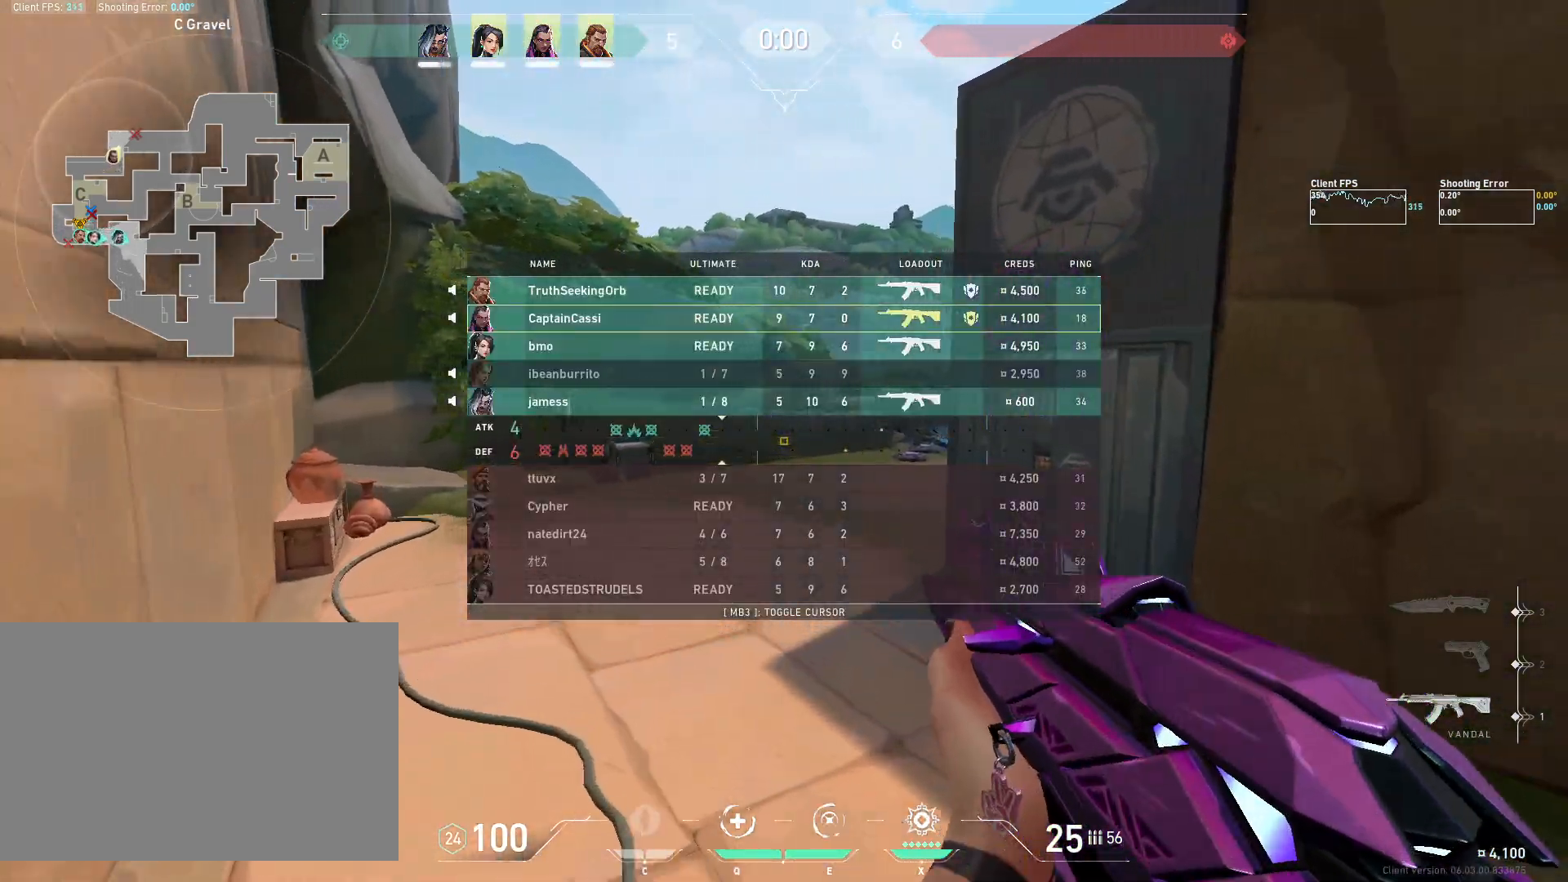
{"keys": ["w"], "mouse": [], "events": []}
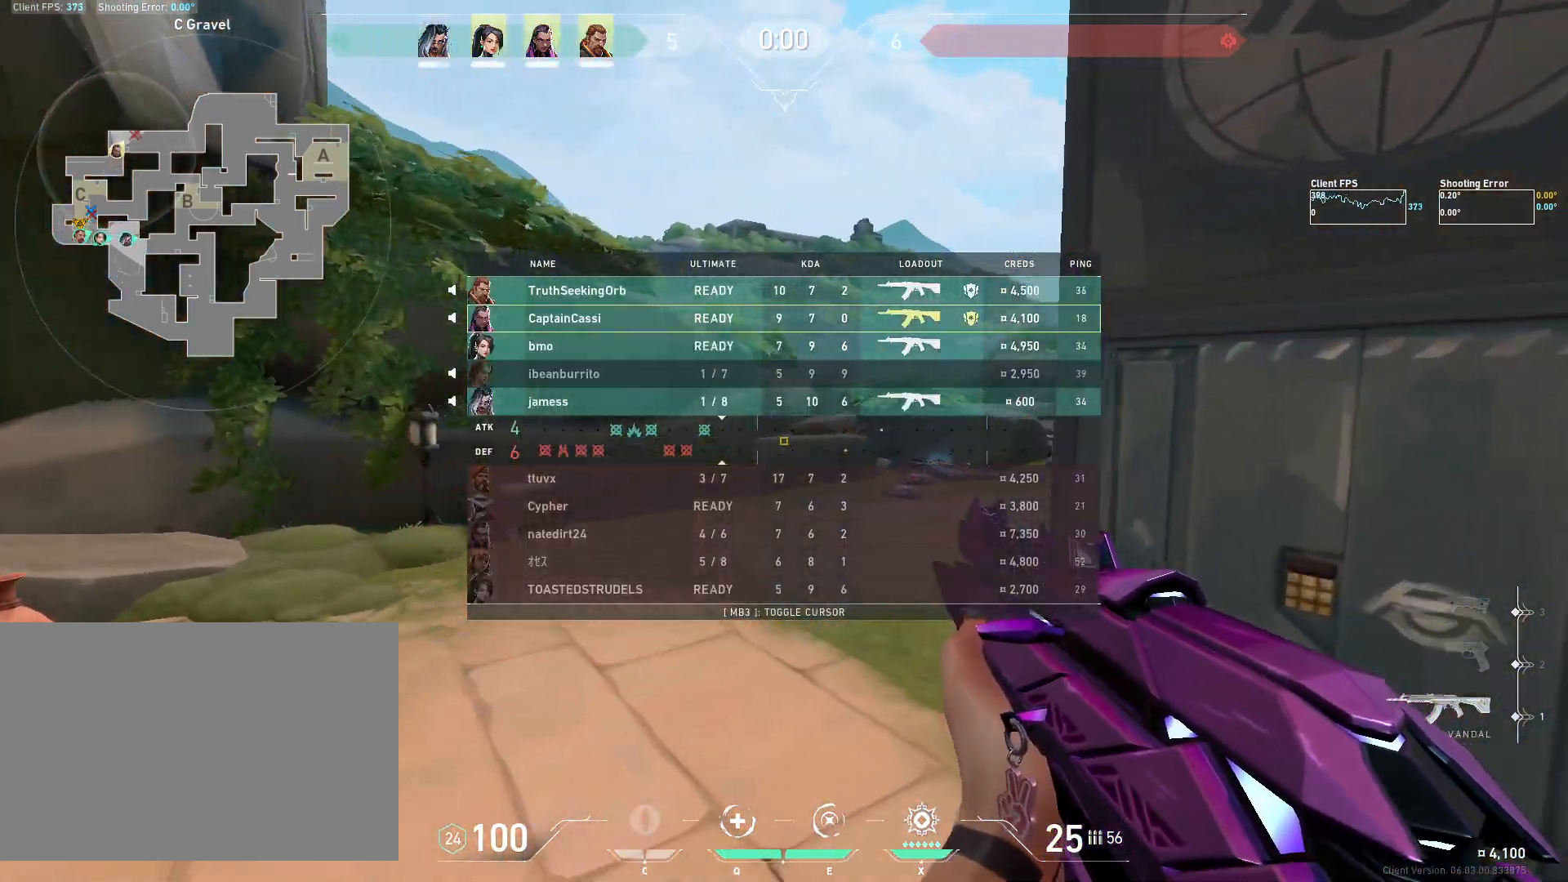
{"keys": ["w"], "mouse": [], "events": []}
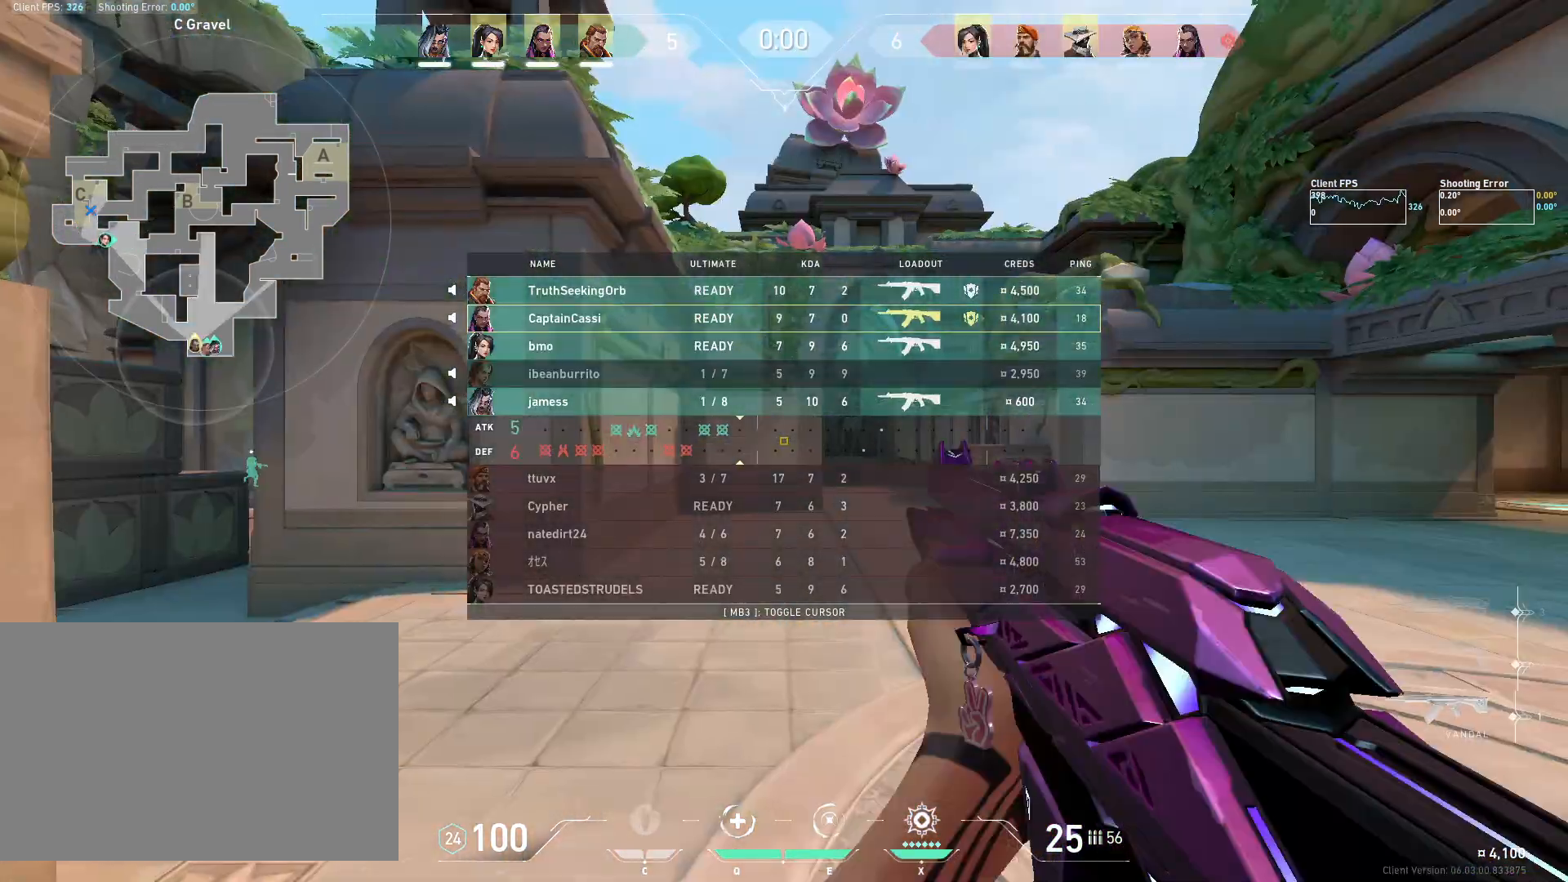
{"keys": ["w"], "mouse": [], "events": []}
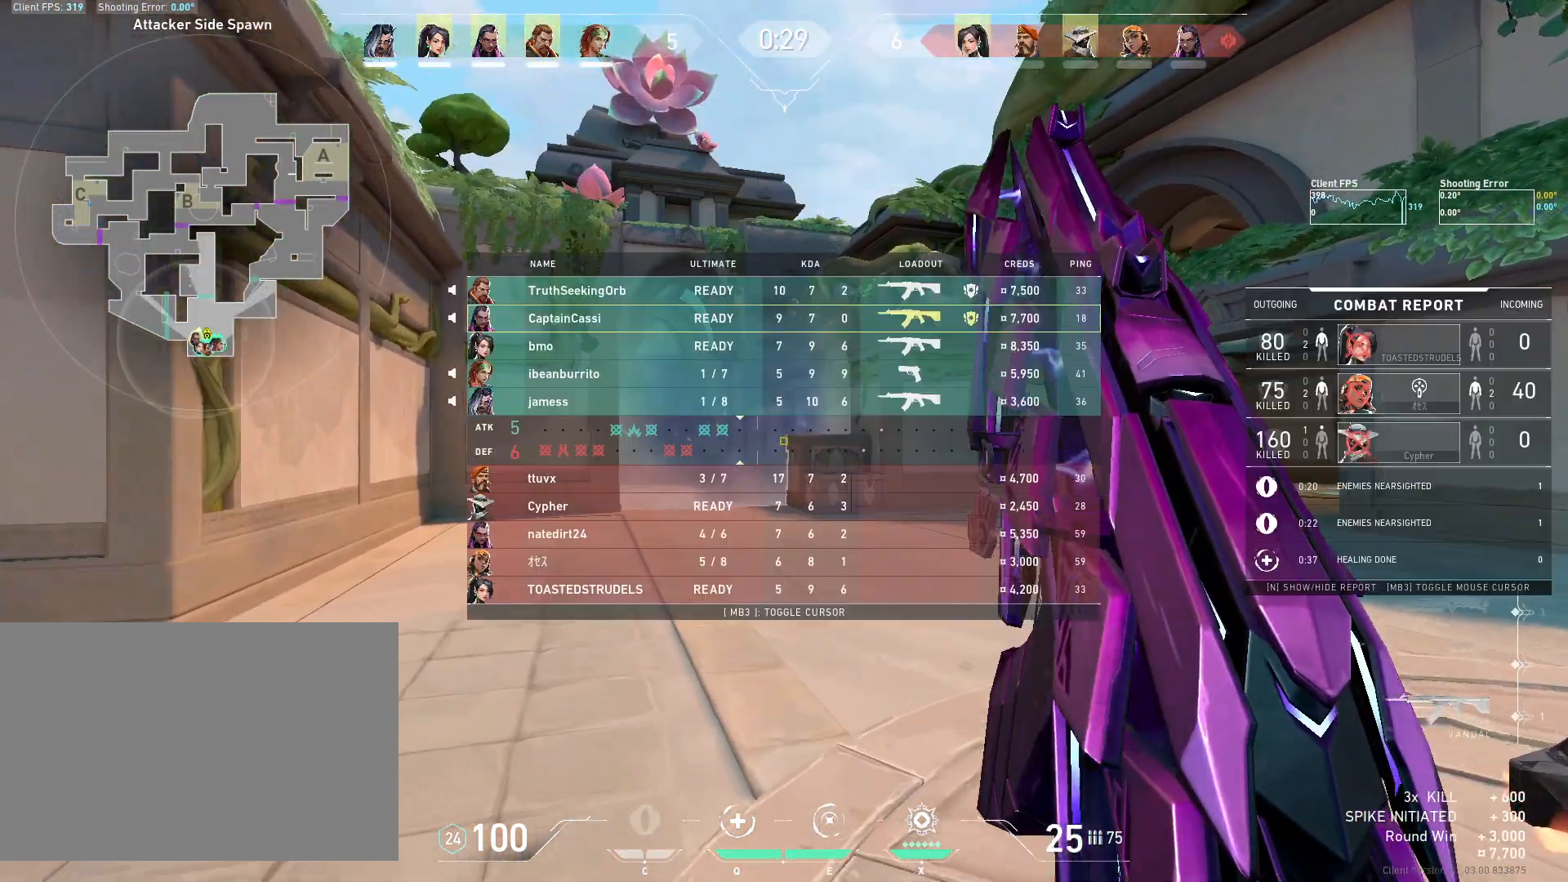
{"keys": ["s"], "mouse": []}
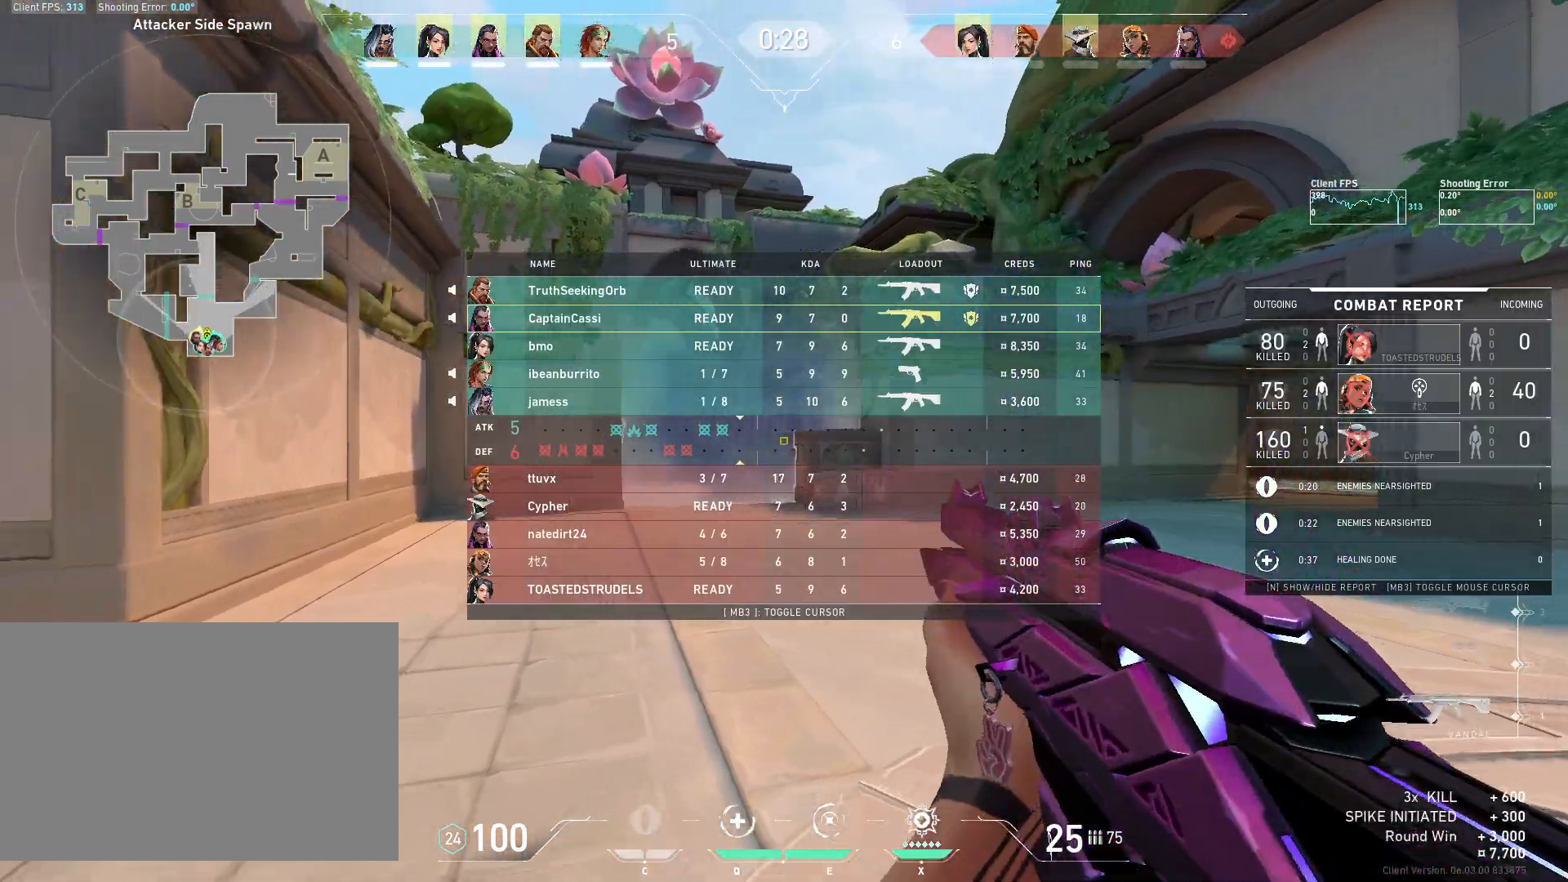
{"keys": [], "mouse": [], "events": [[367, "s", "up"]]}
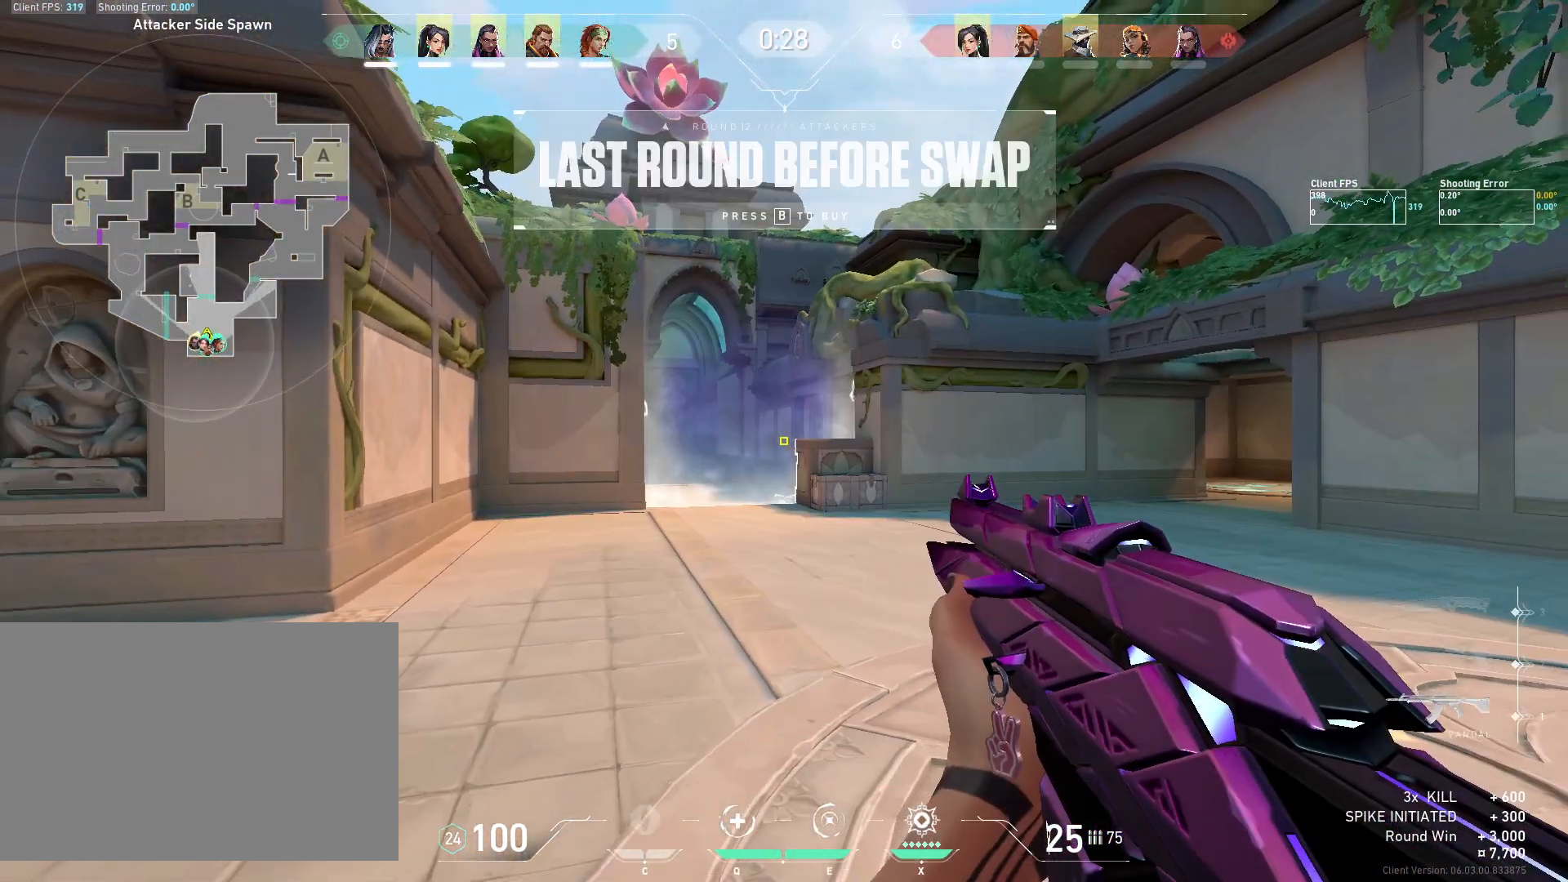
{"keys": [], "mouse": [], "events": []}
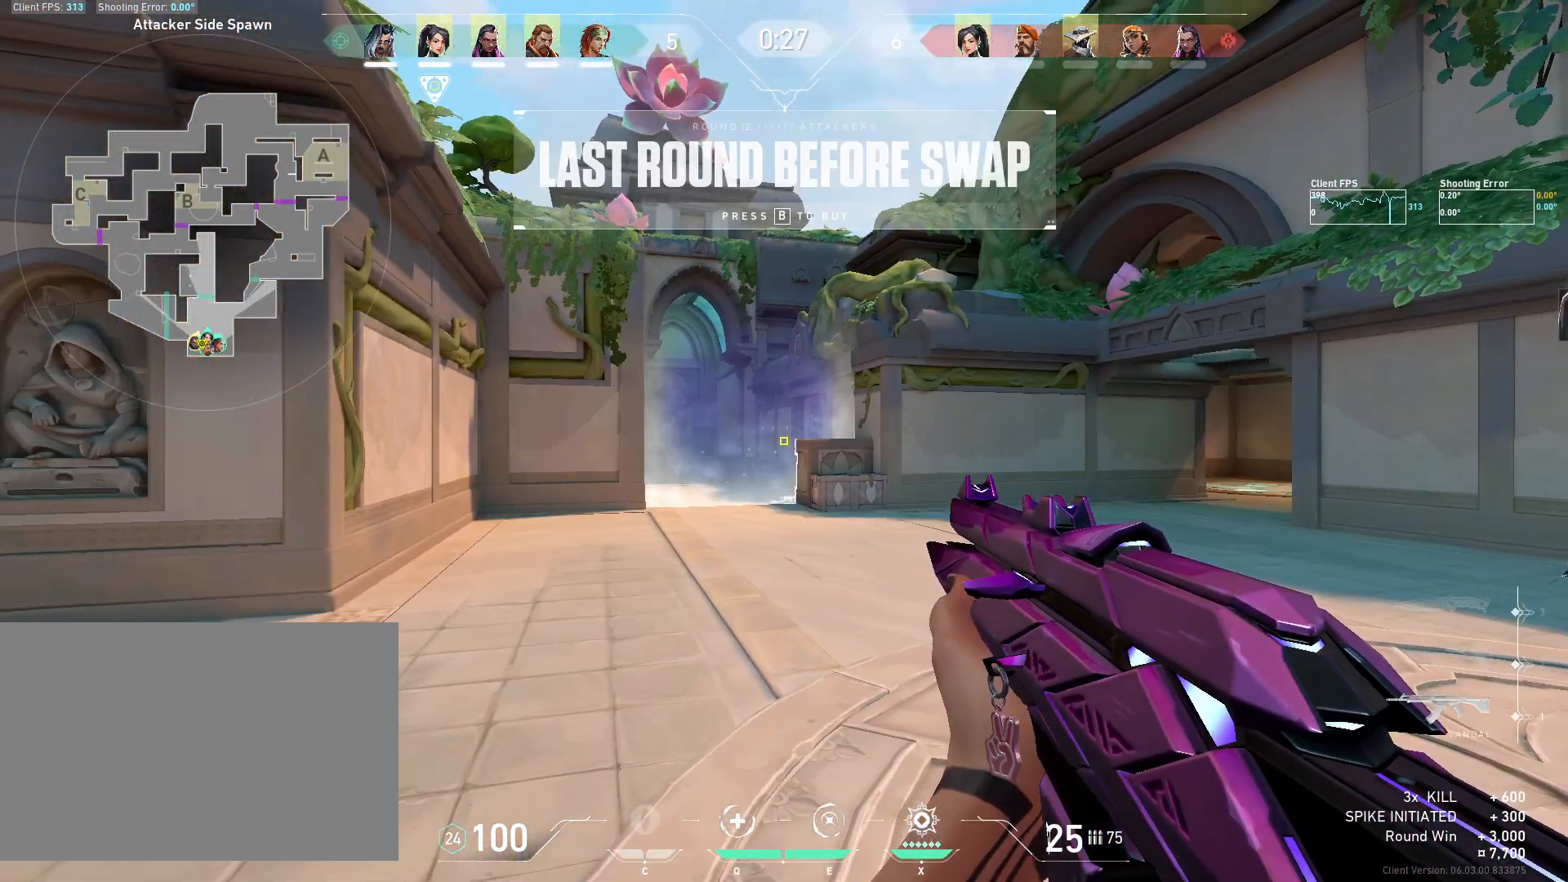
{"keys": ["d", "w"], "mouse": [], "events": [[100, "d", "down"], [450, "w", "down"]]}
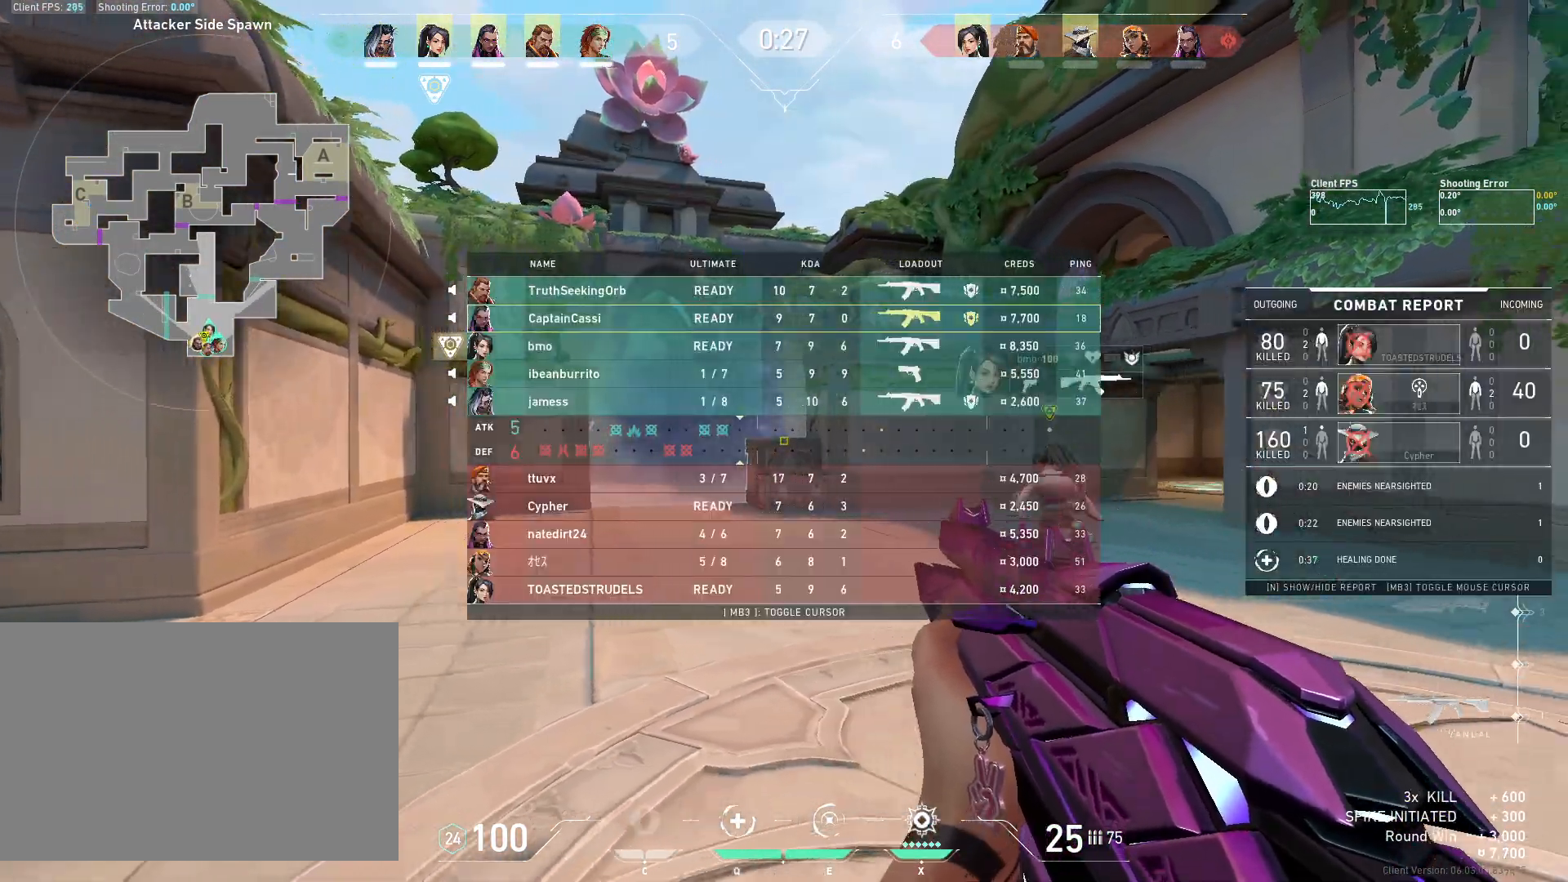
{"keys": ["w"], "mouse": ["mb5"], "events": [[250, "mouse_mb5", "down"], [317, "d", "up"], [433, "mouse_mb5", "up"], [483, "mouse_mb5", "down"]]}
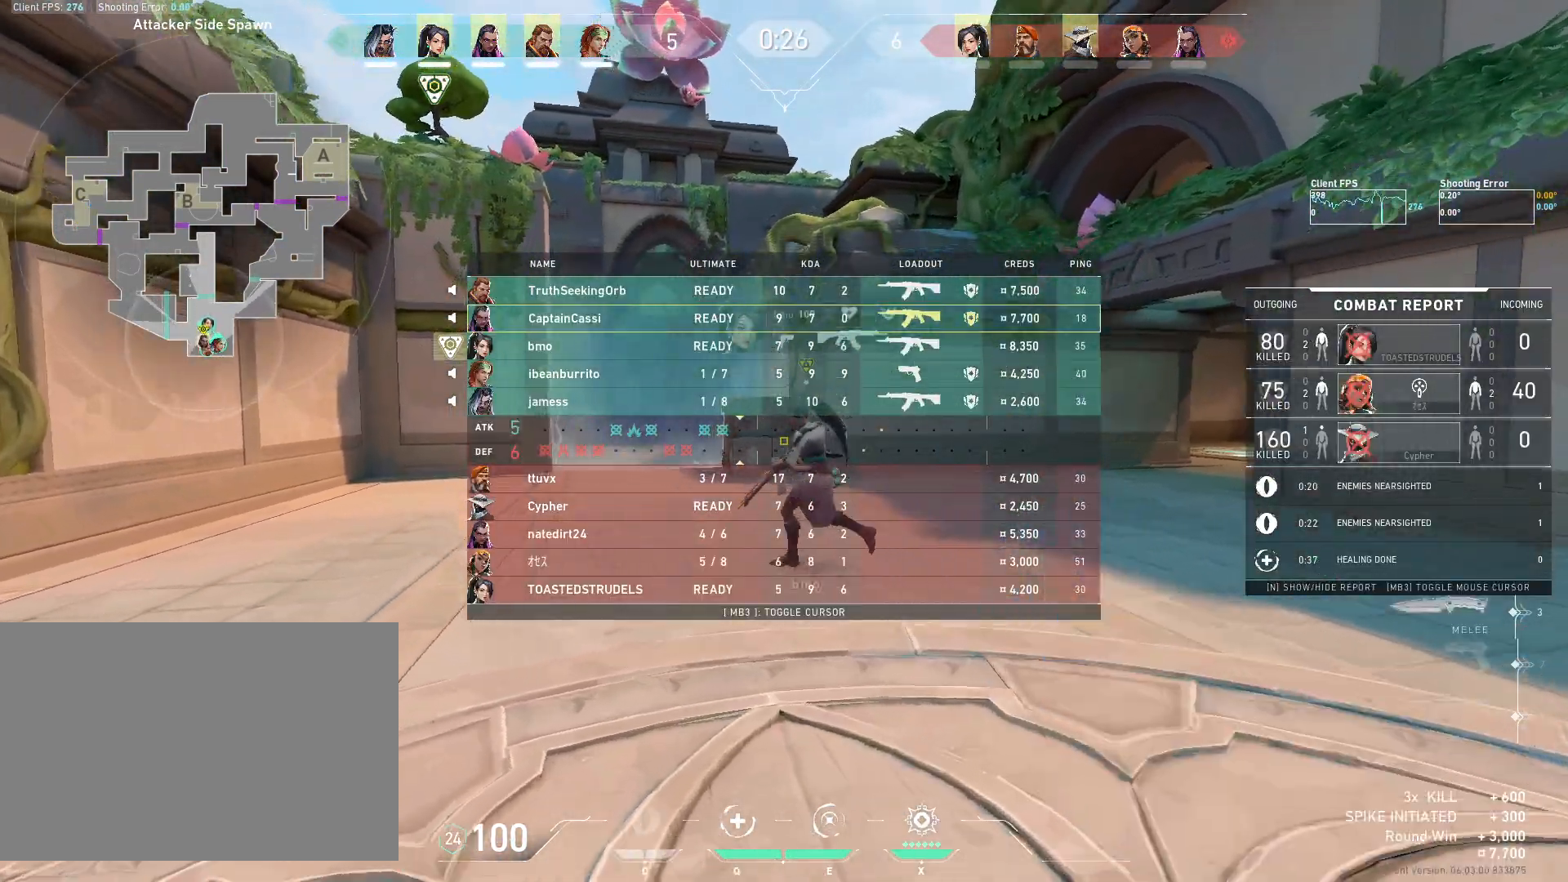
{"keys": [], "mouse": [], "events": [[100, "mouse_mb5", "up"], [367, "w", "up"]]}
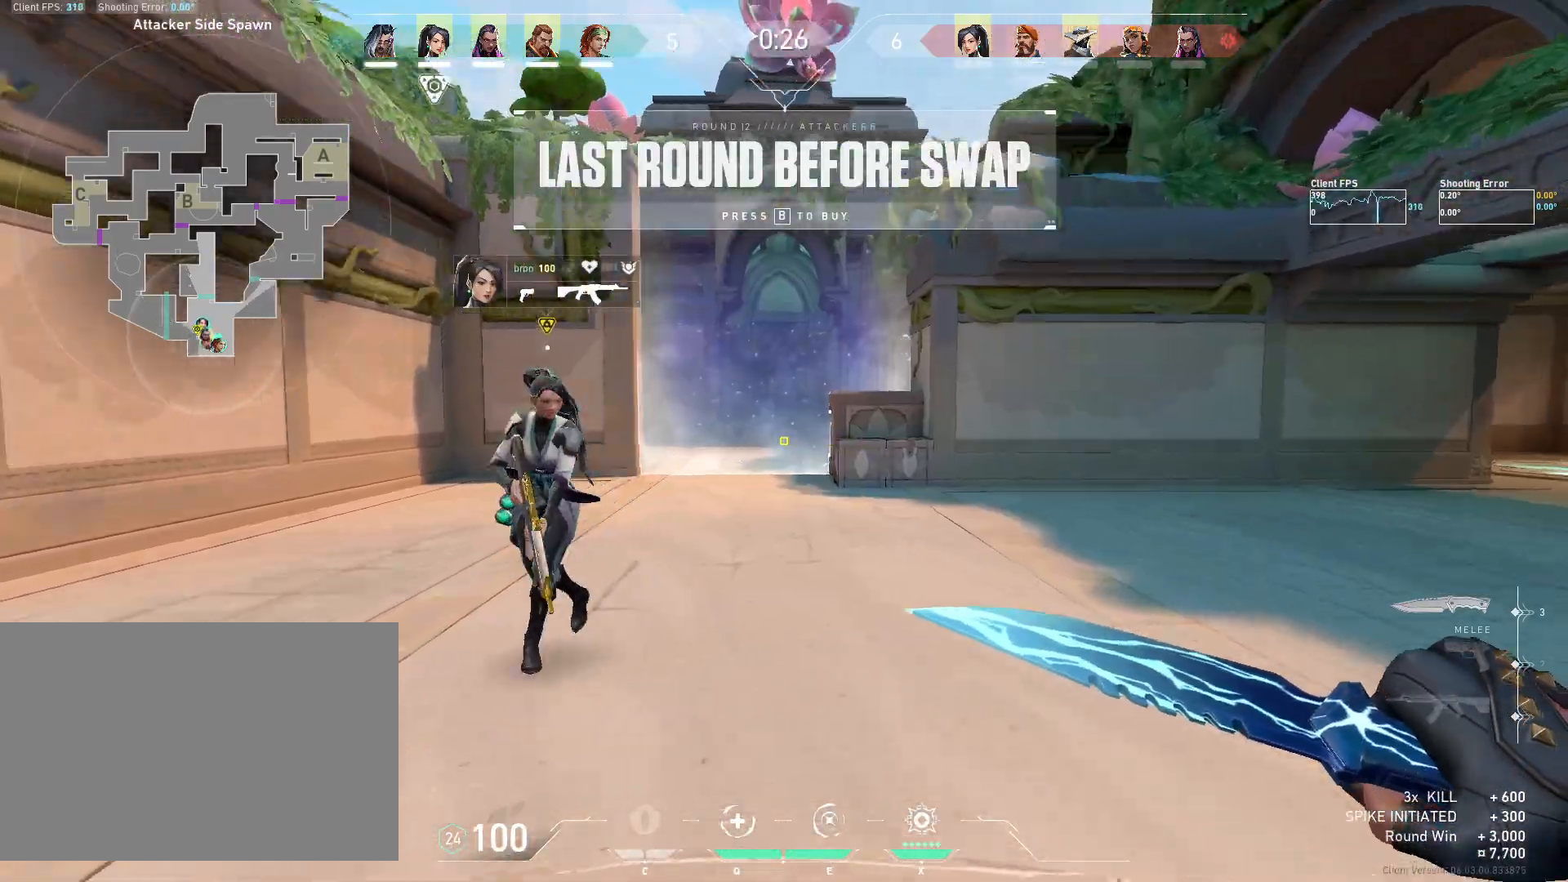
{"keys": [], "mouse": [], "events": []}
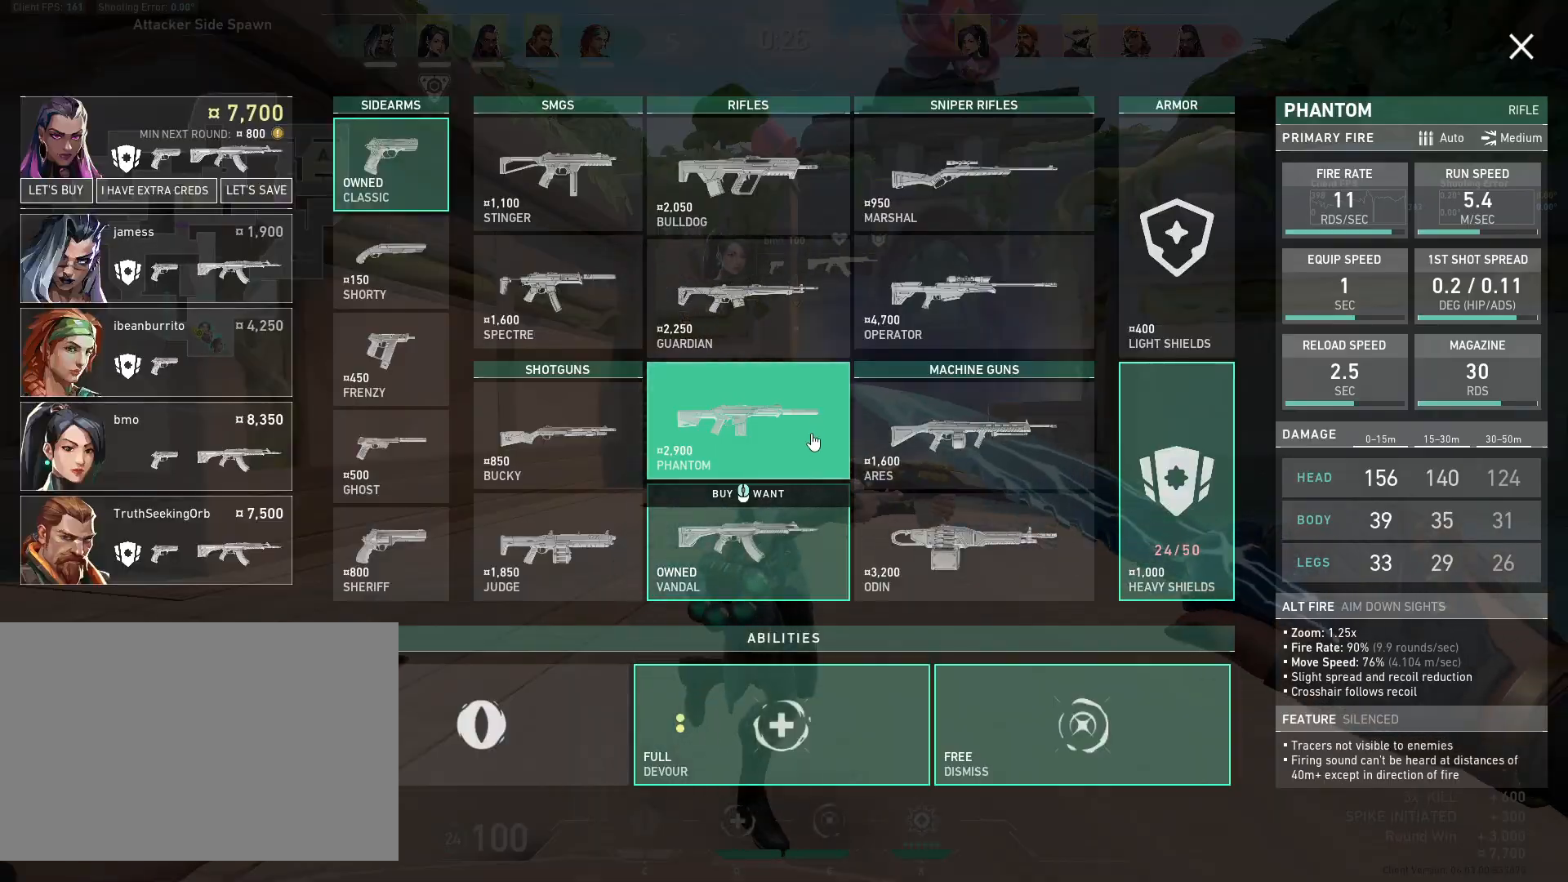
{"keys": [], "mouse": ["left"], "events": [[467, "mouse_left", "down"]]}
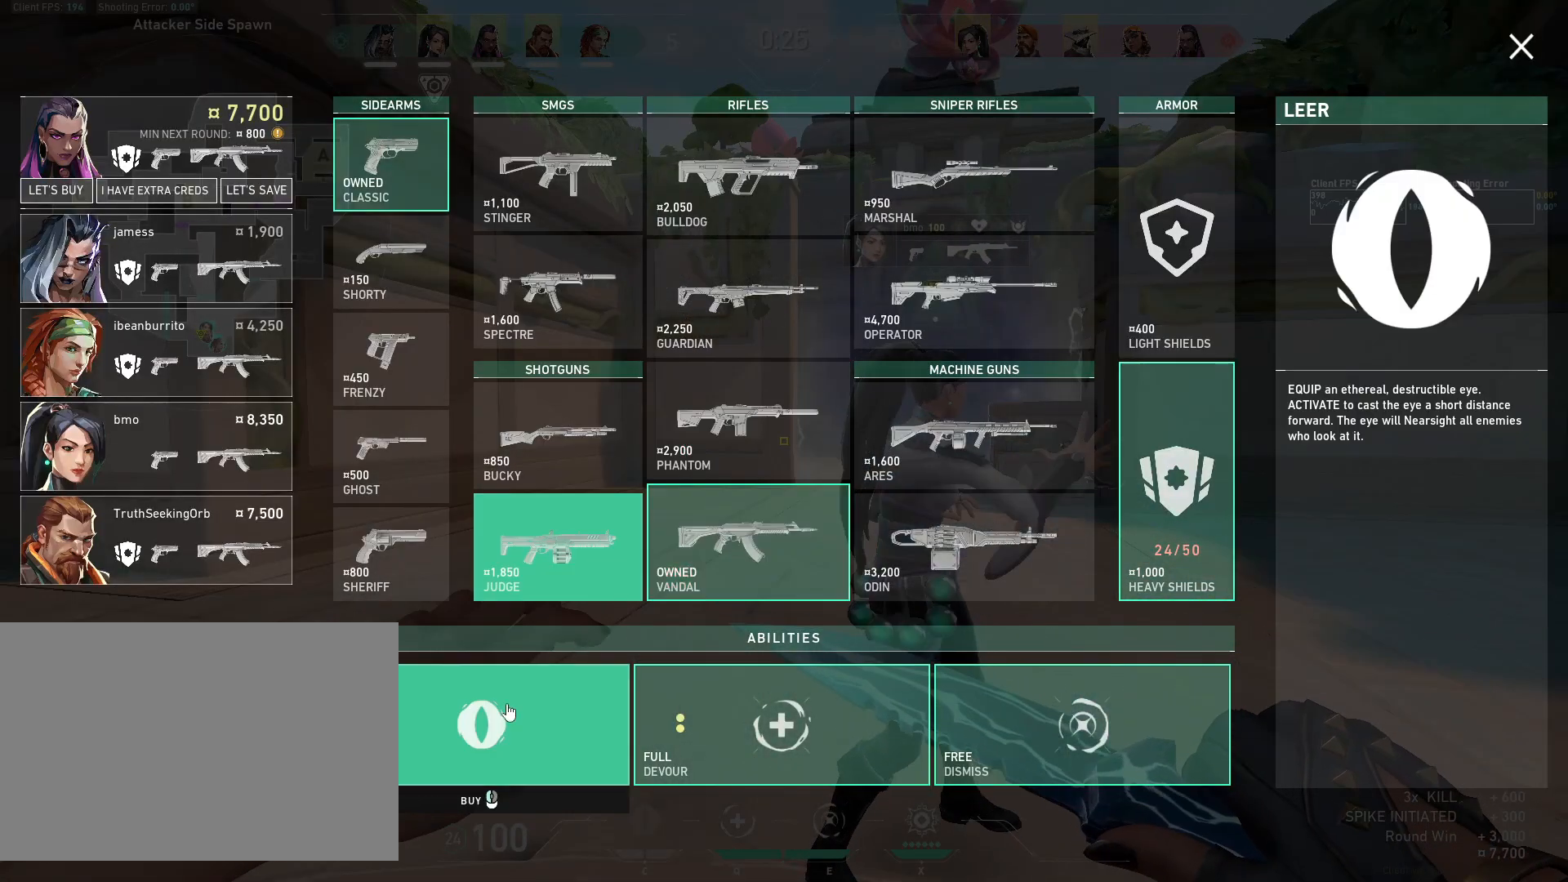
{"keys": [], "mouse": [], "events": [[83, "mouse_left", "up"]]}
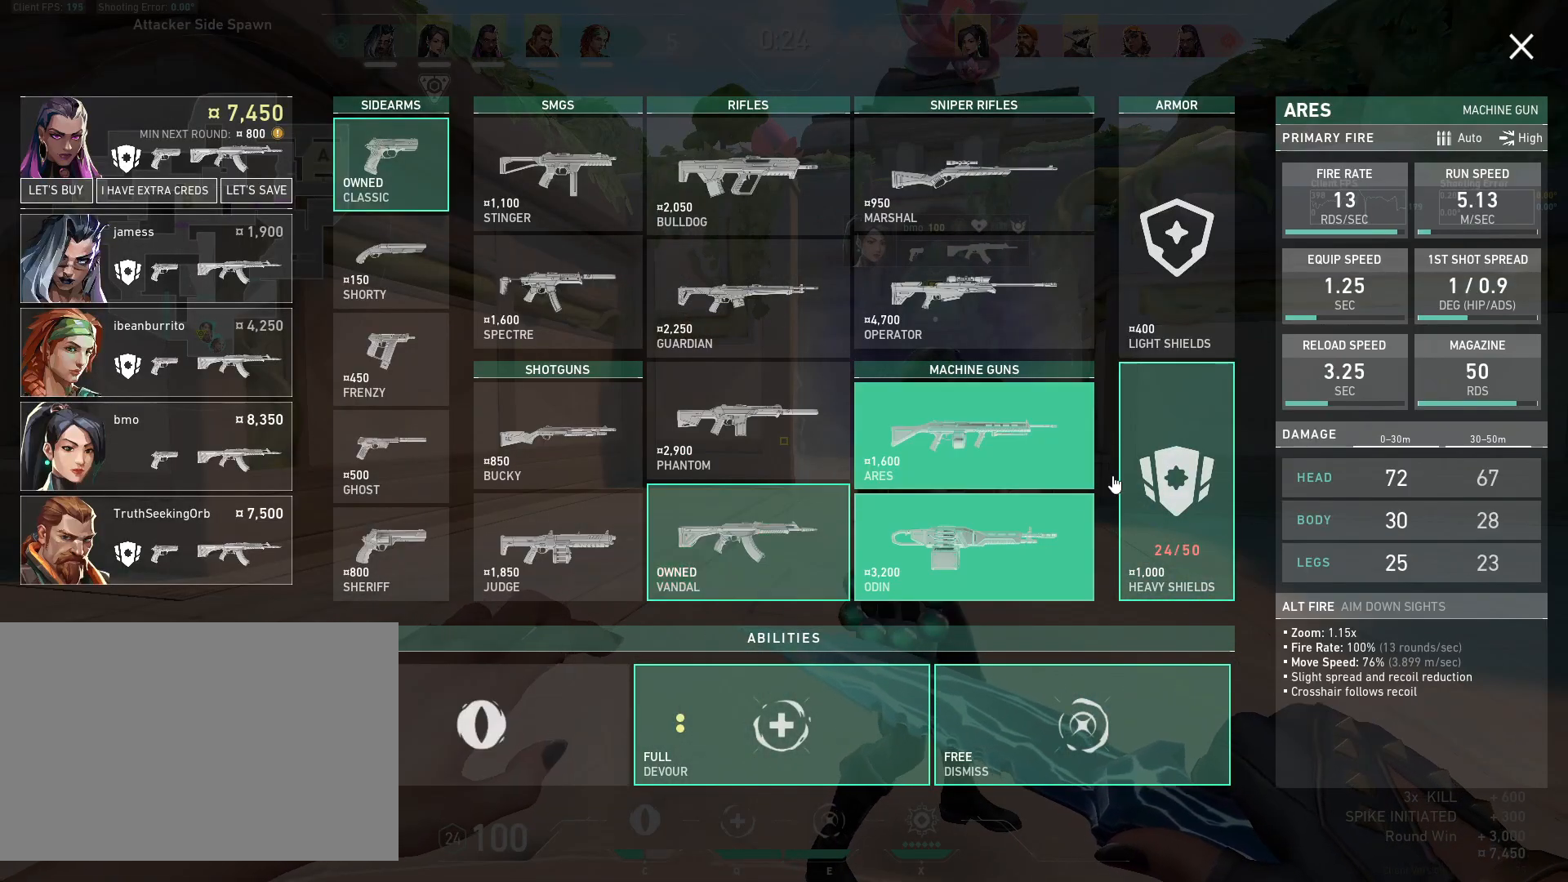
{"keys": [], "mouse": [], "events": [[83, "mouse_left", "down"], [183, "mouse_left", "up"]]}
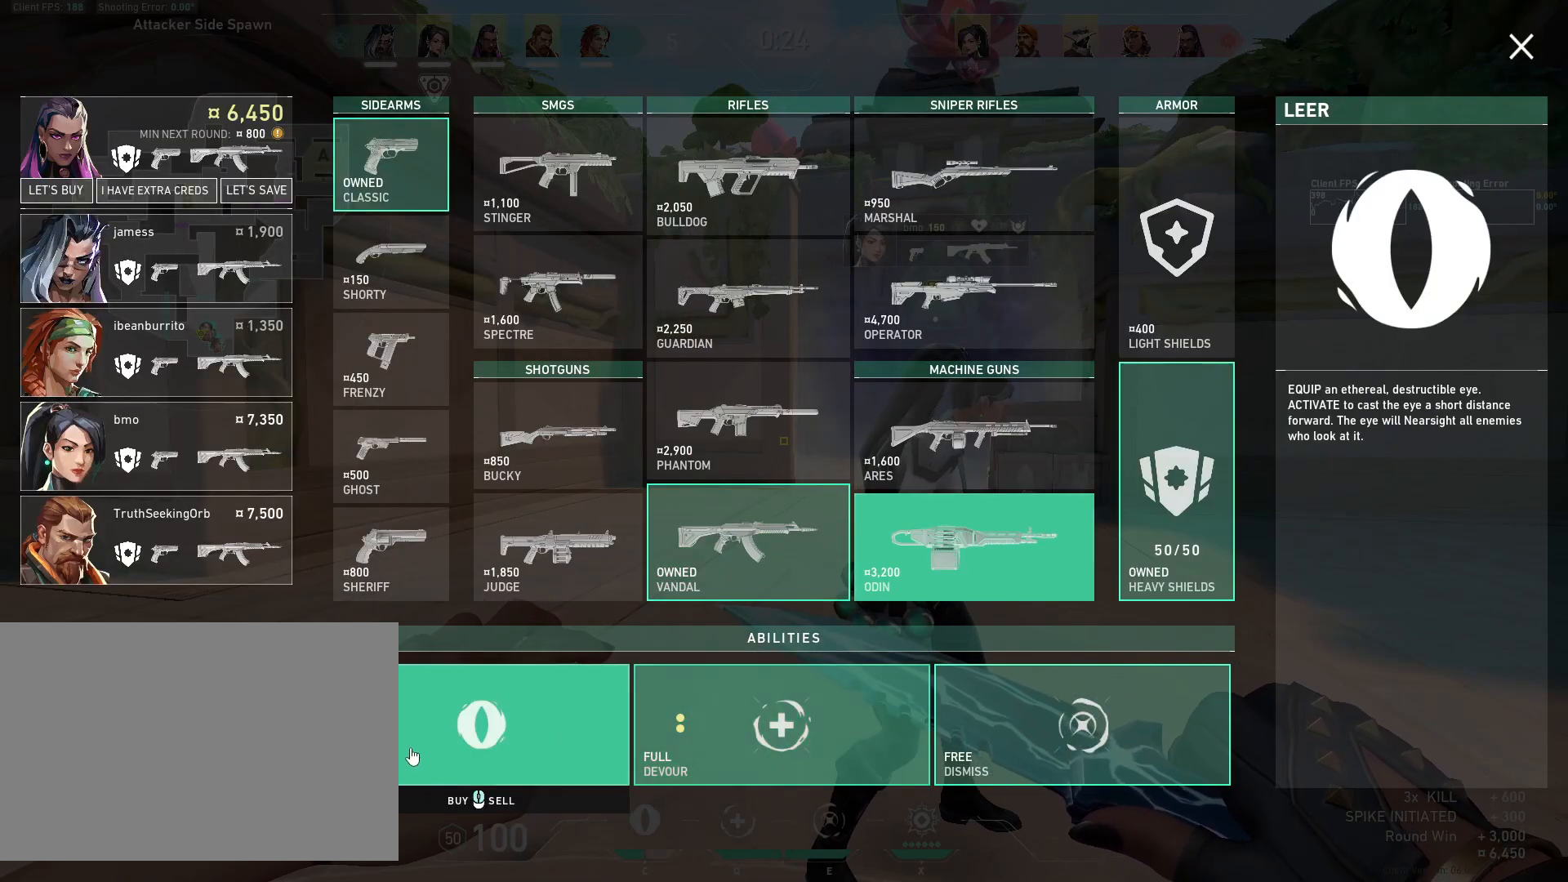
{"keys": ["w"], "mouse": [], "events": [[50, "mouse_left", "down"], [183, "mouse_left", "up"], [433, "w", "down"]]}
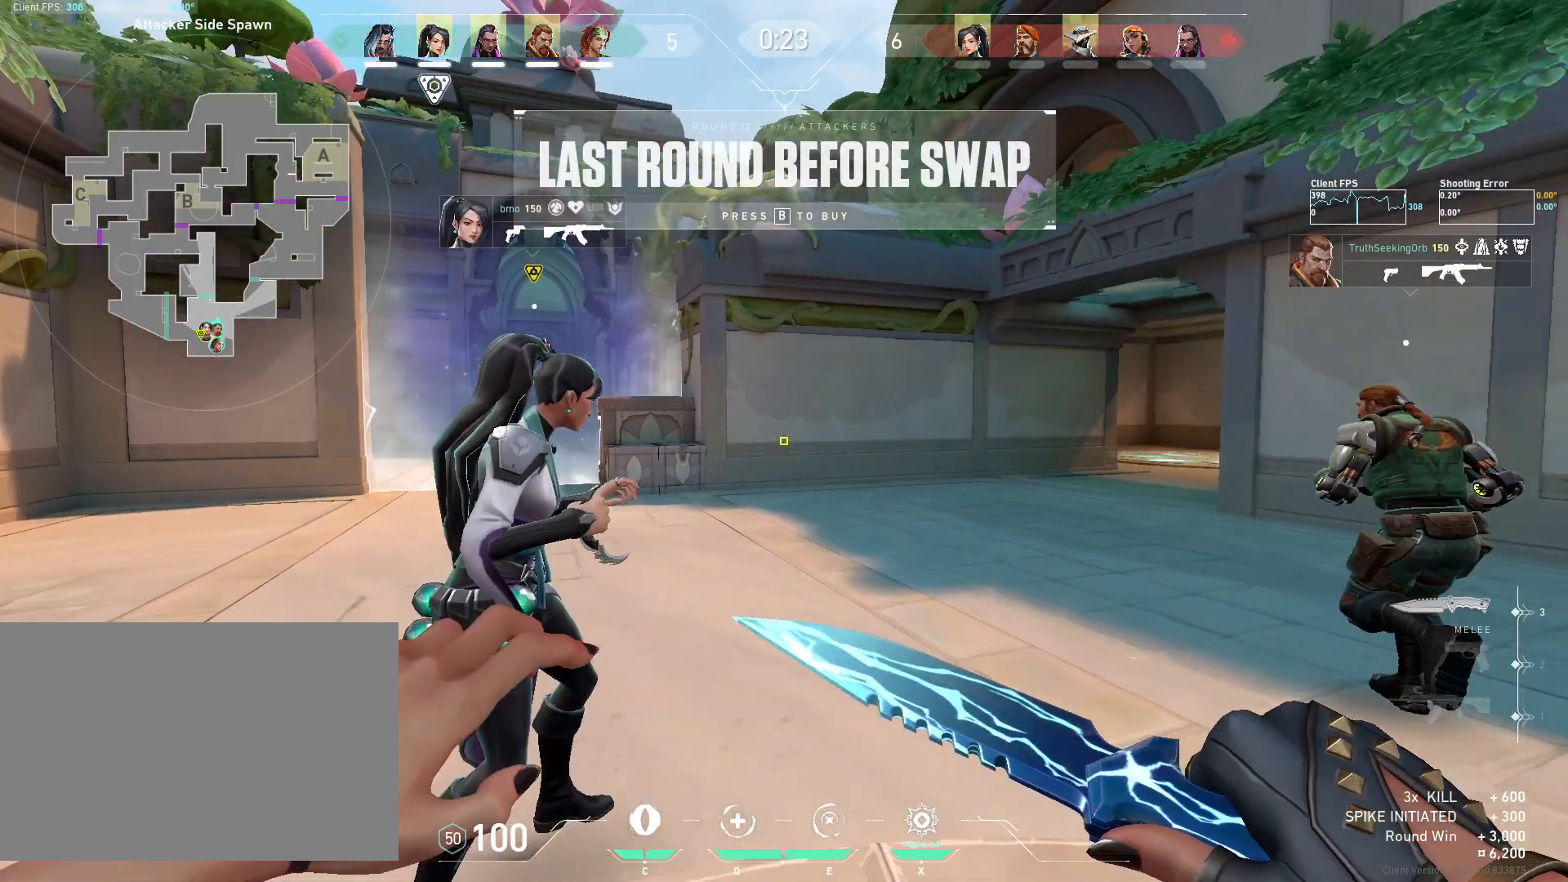
{"keys": ["w"], "mouse": [], "events": []}
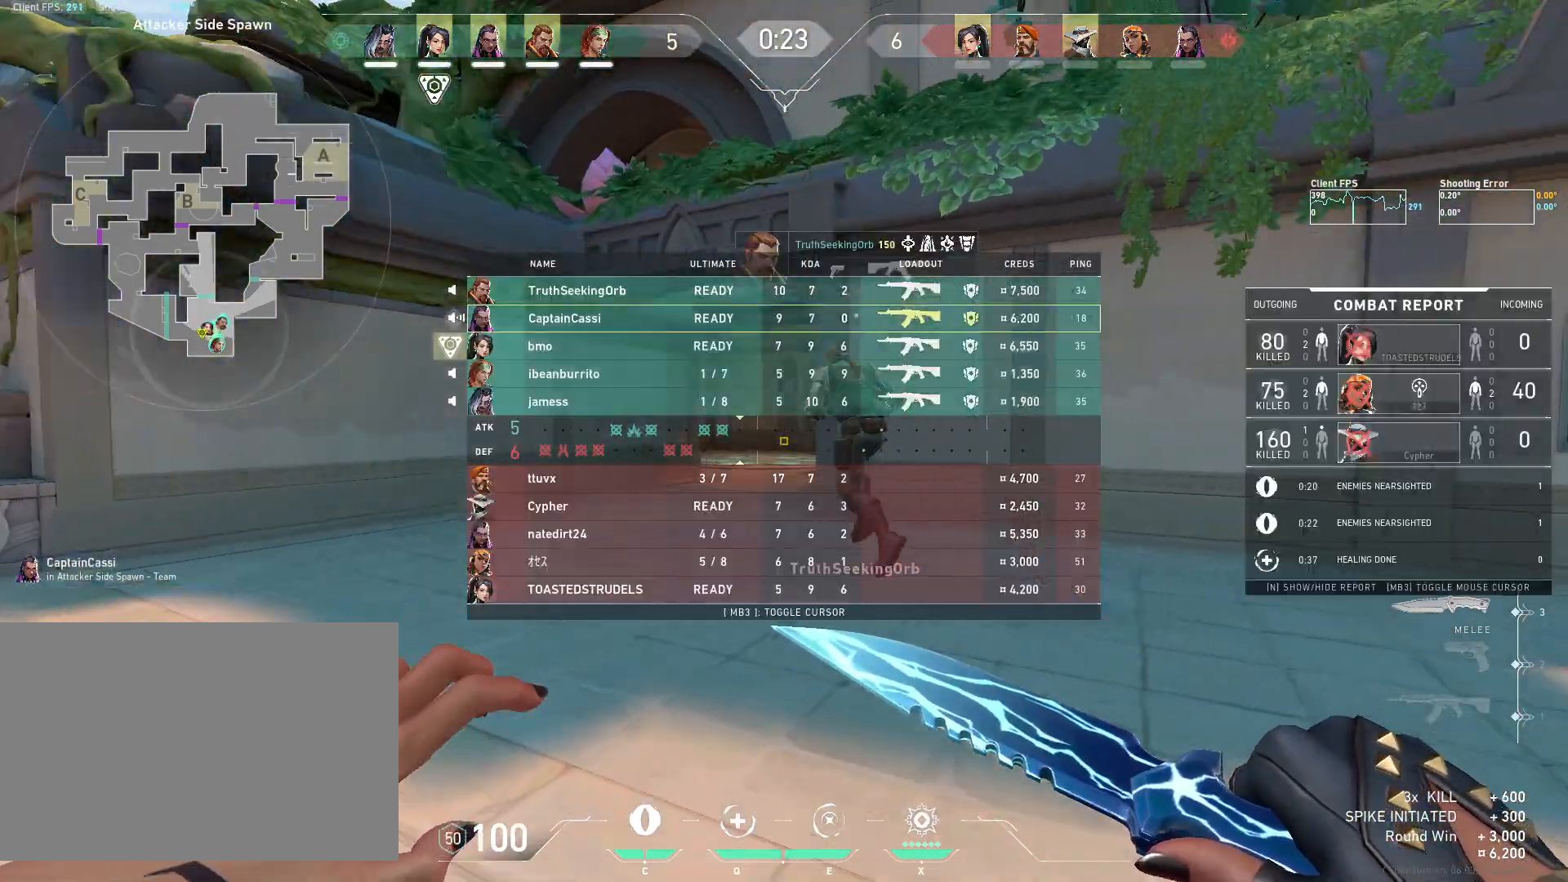
{"keys": ["w"], "mouse": [], "events": []}
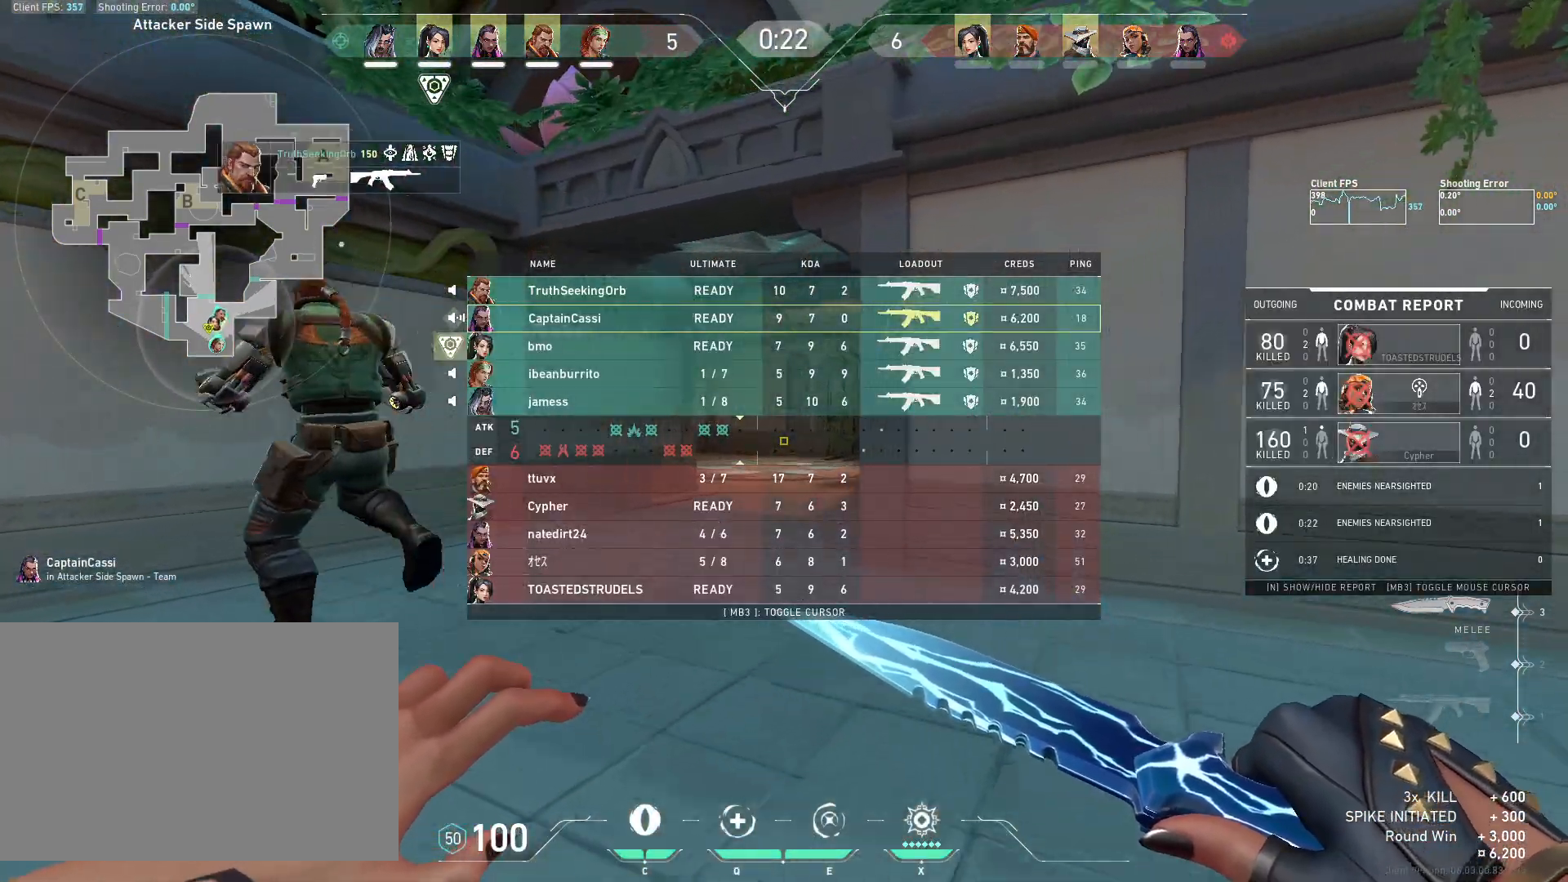
{"keys": ["w"], "mouse": [], "events": []}
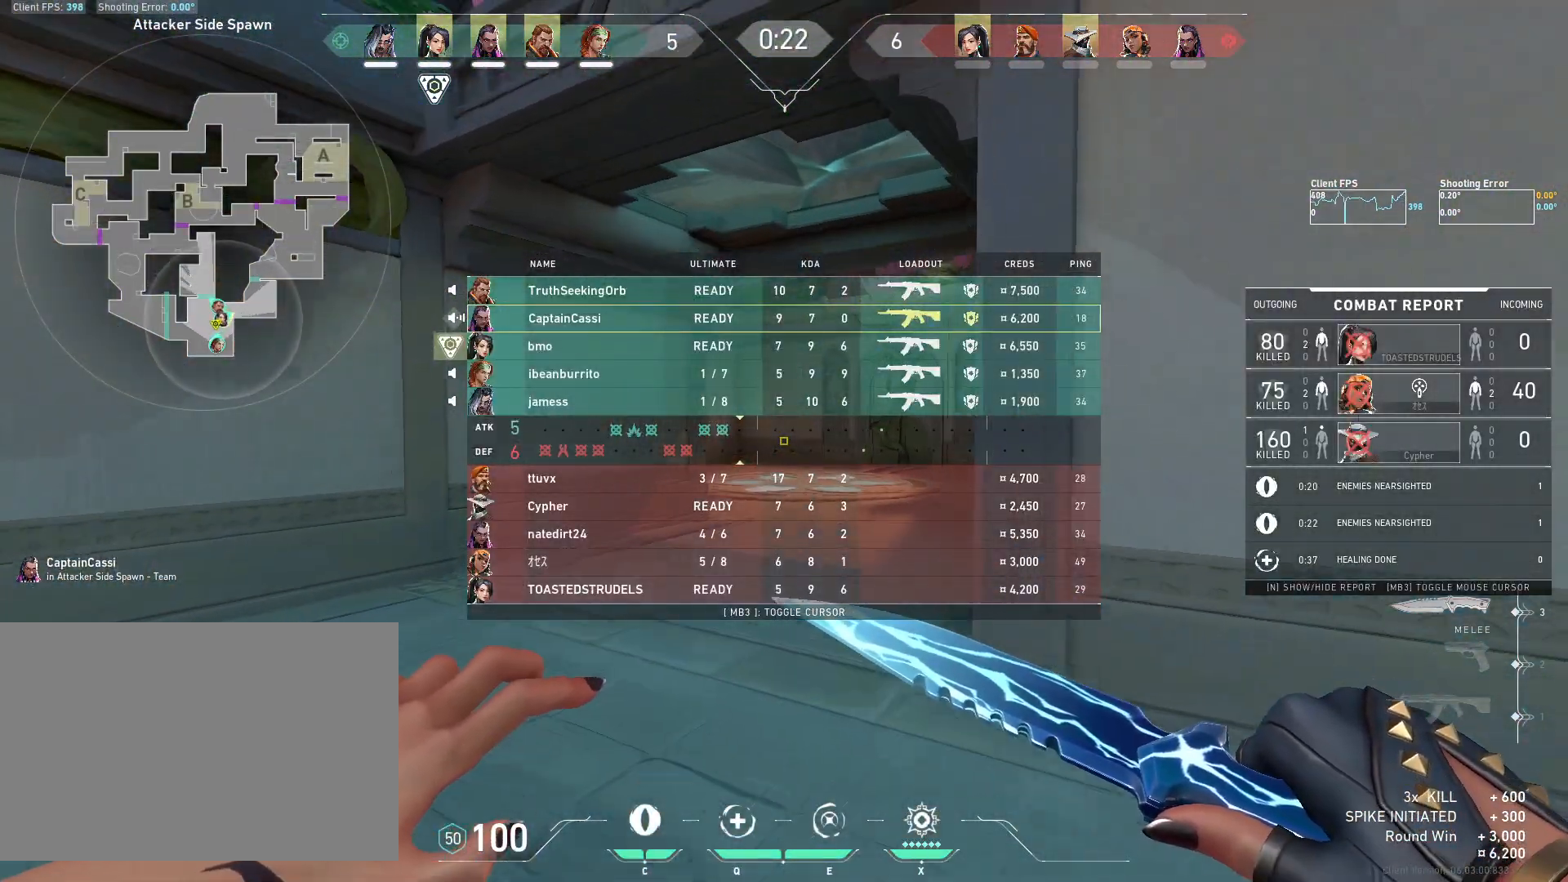
{"keys": ["w"], "mouse": [], "events": []}
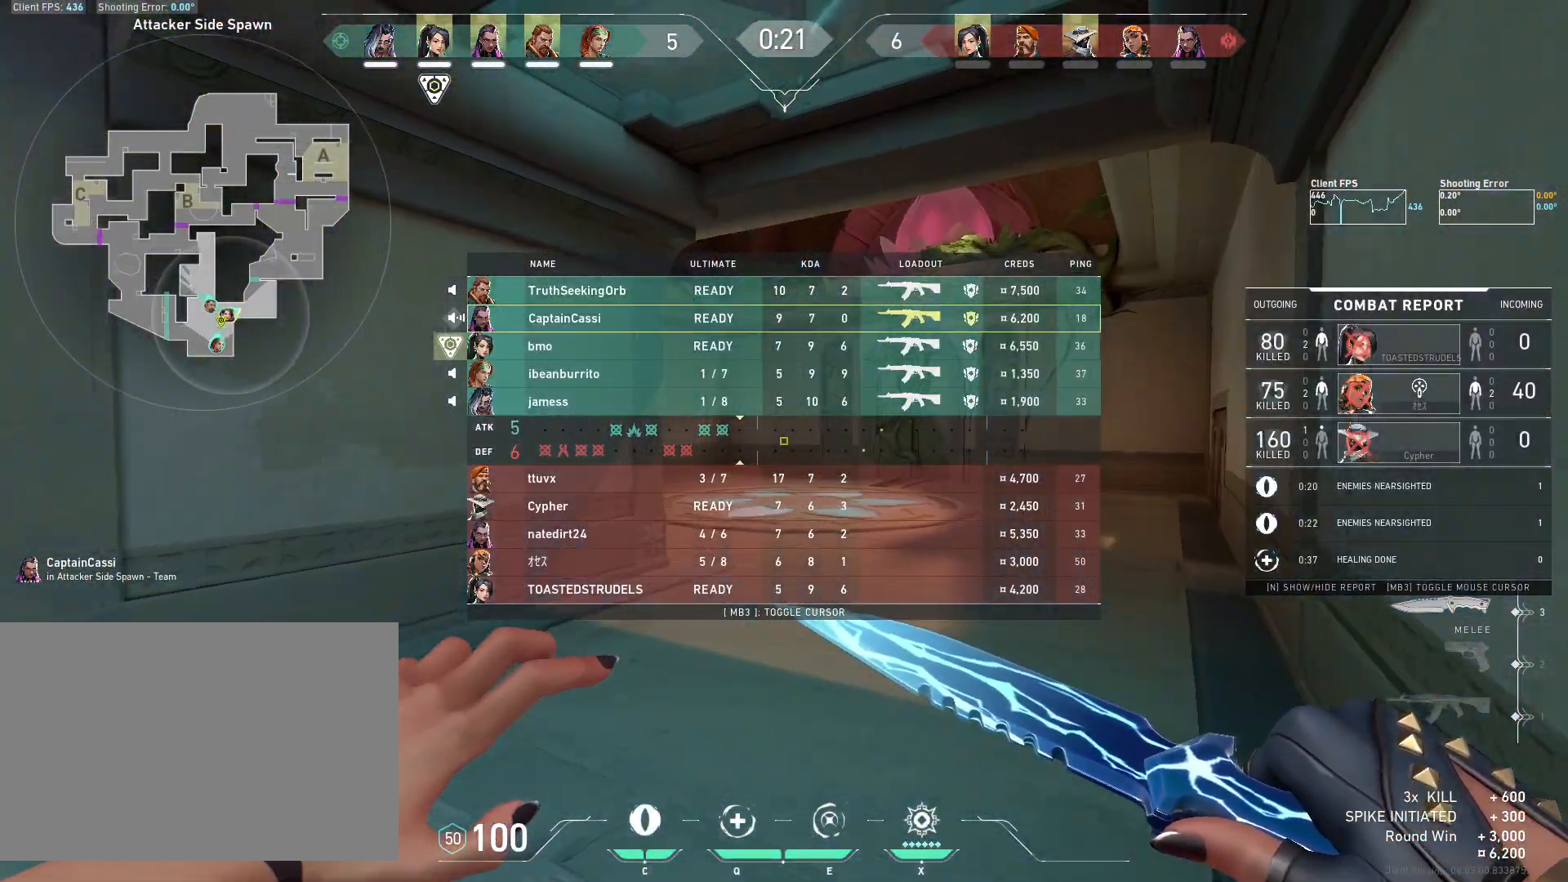
{"keys": ["w"], "mouse": [], "events": []}
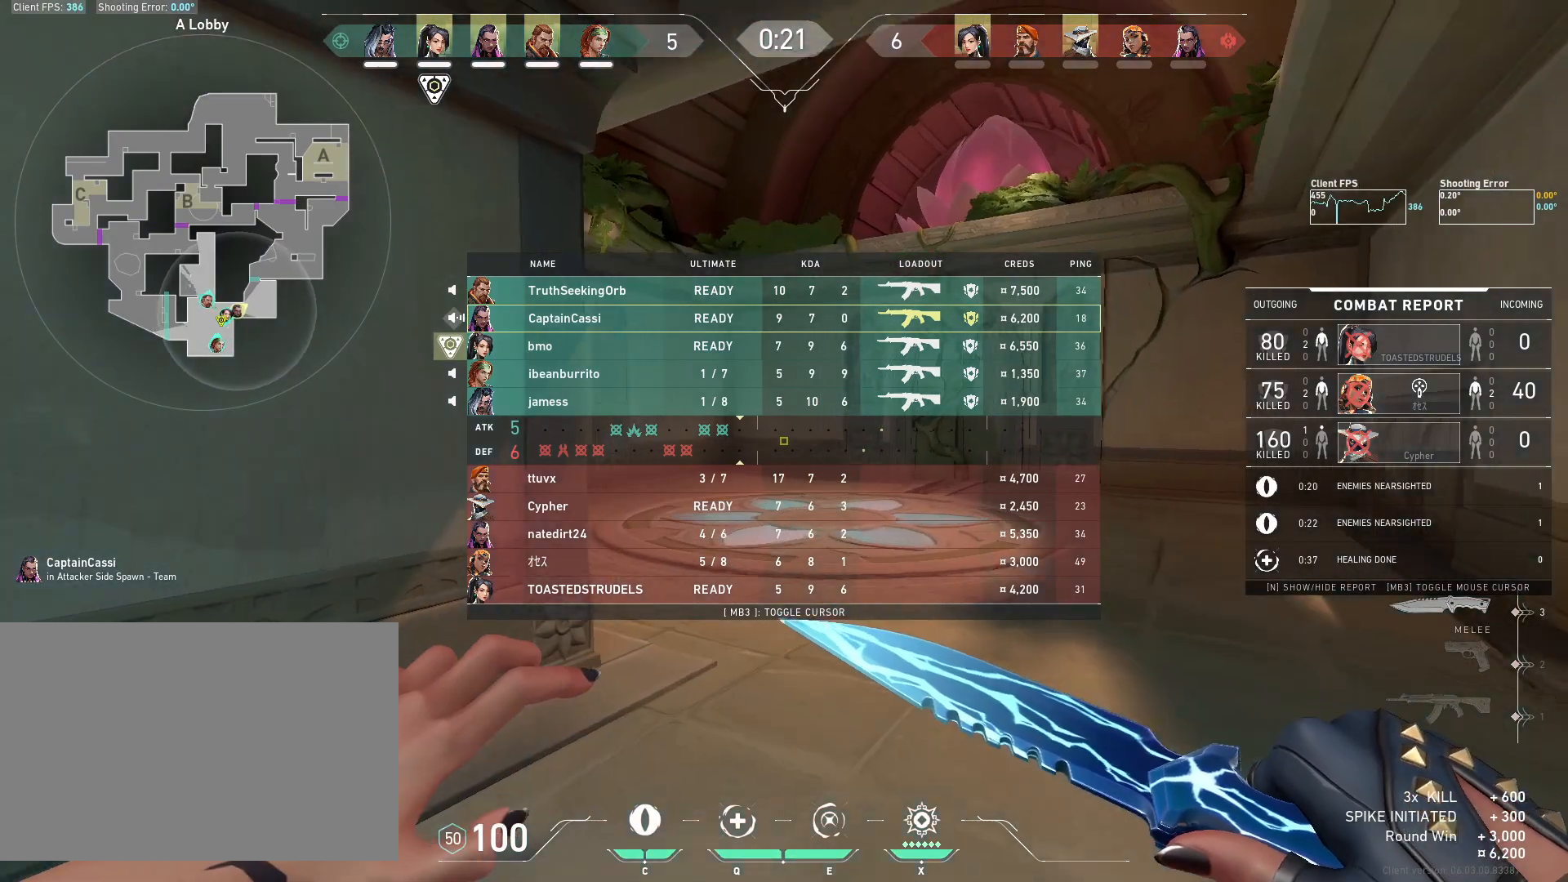
{"keys": ["w"], "mouse": [], "events": []}
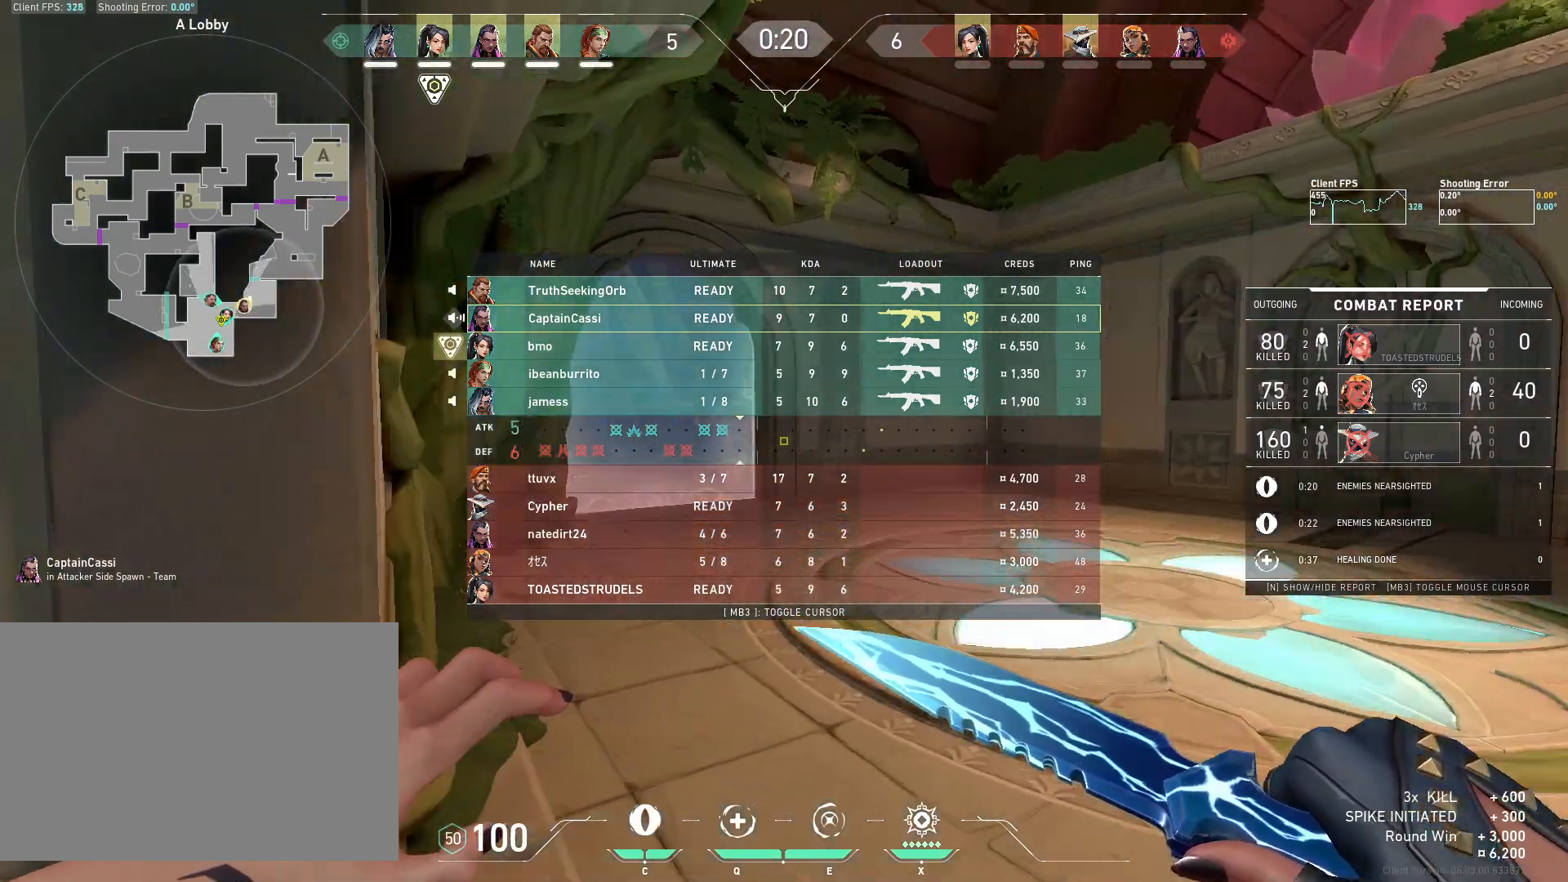
{"keys": ["w"], "mouse": [], "events": []}
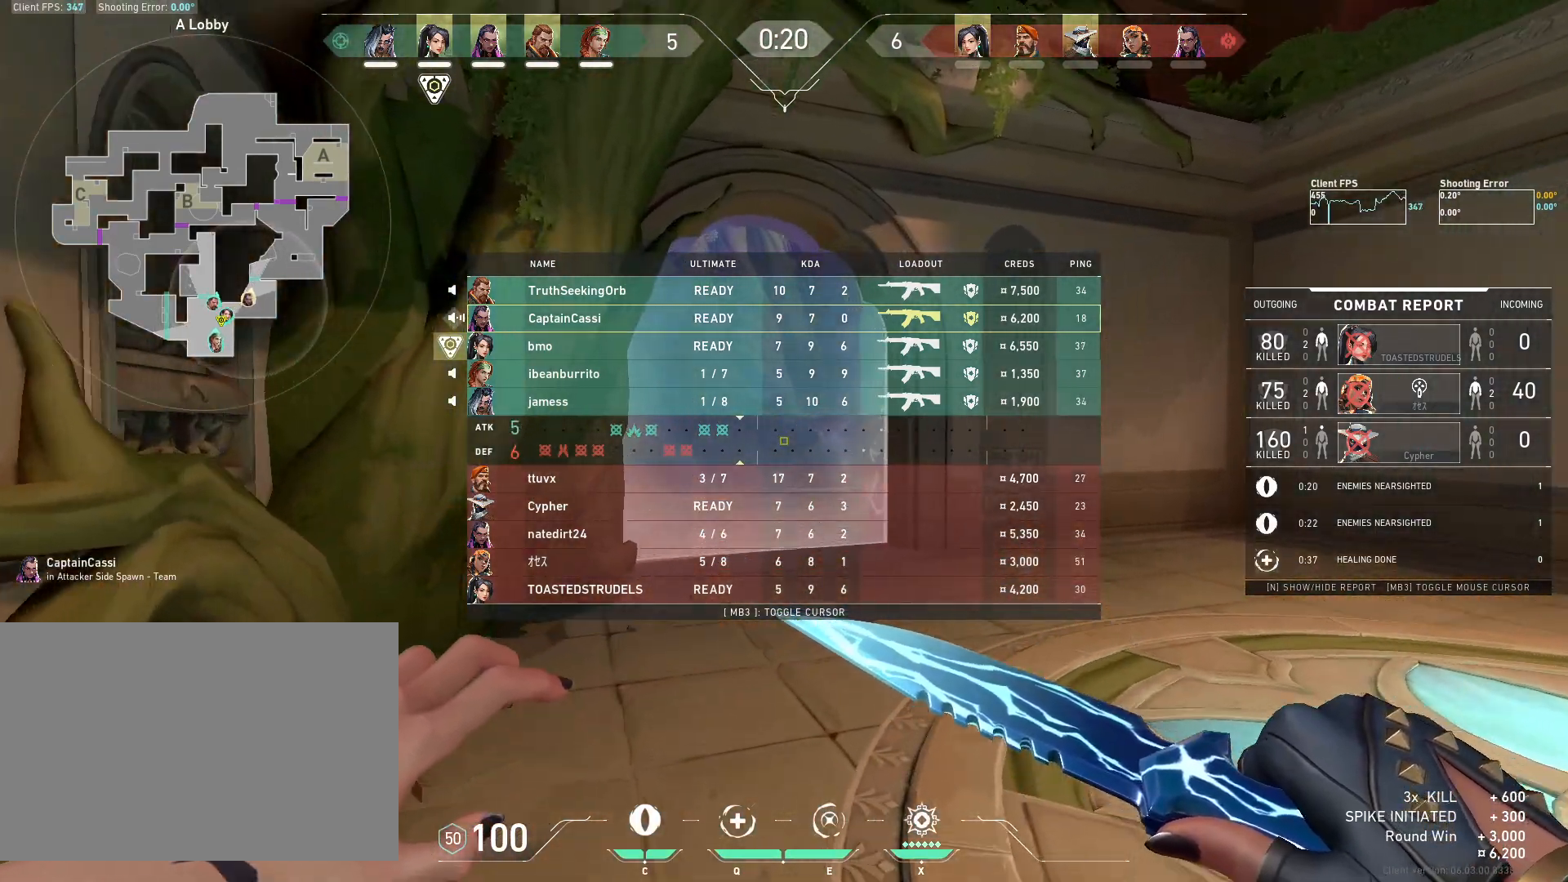
{"keys": ["w"], "mouse": [], "events": []}
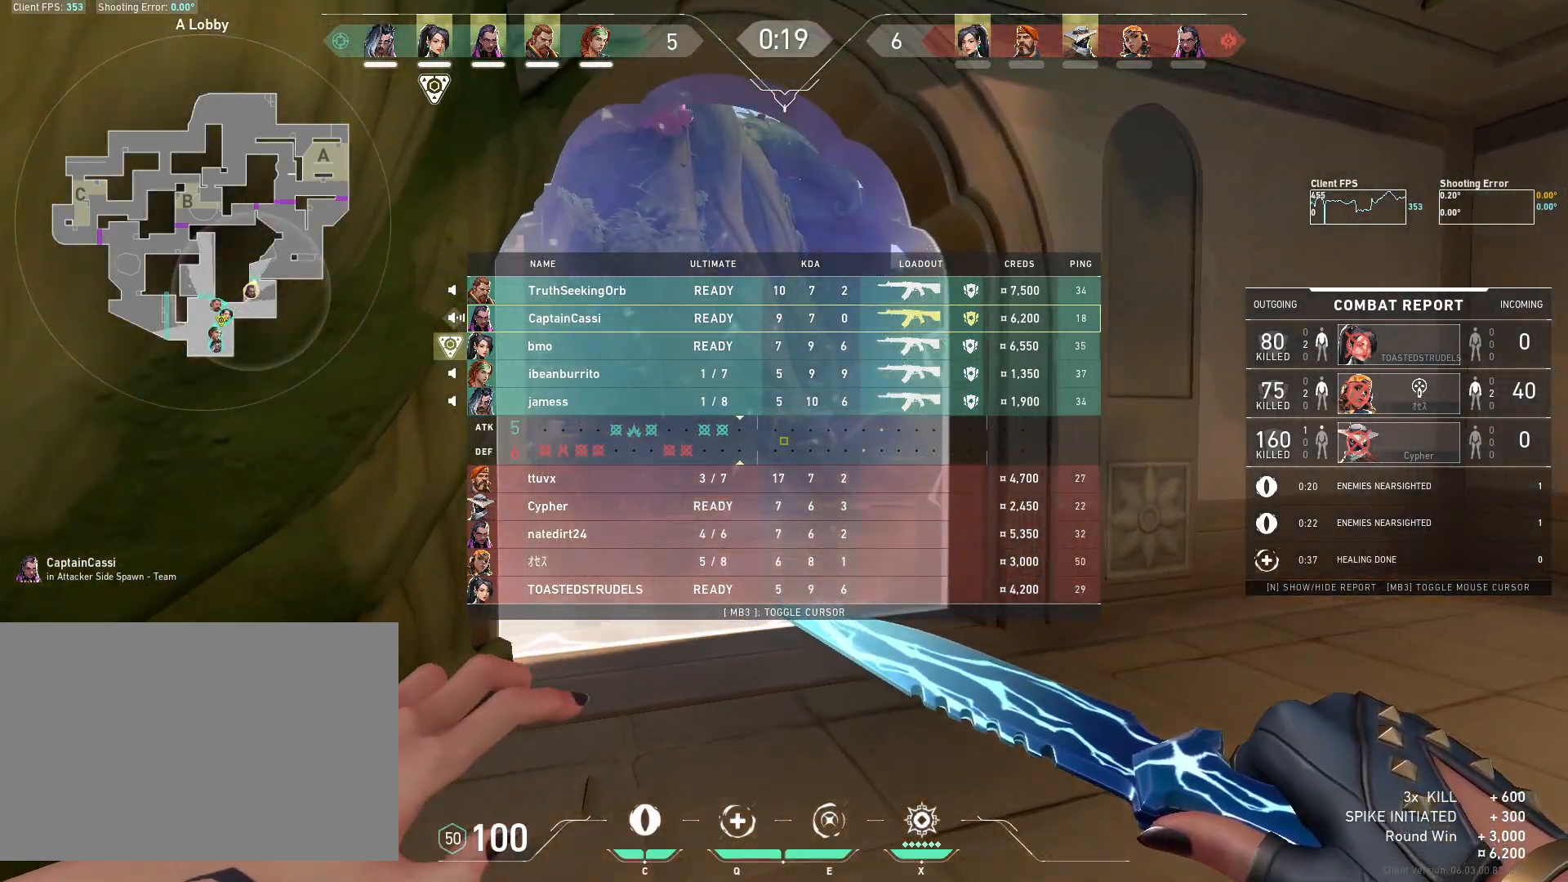
{"keys": [], "mouse": [], "events": [[300, "w", "up"]]}
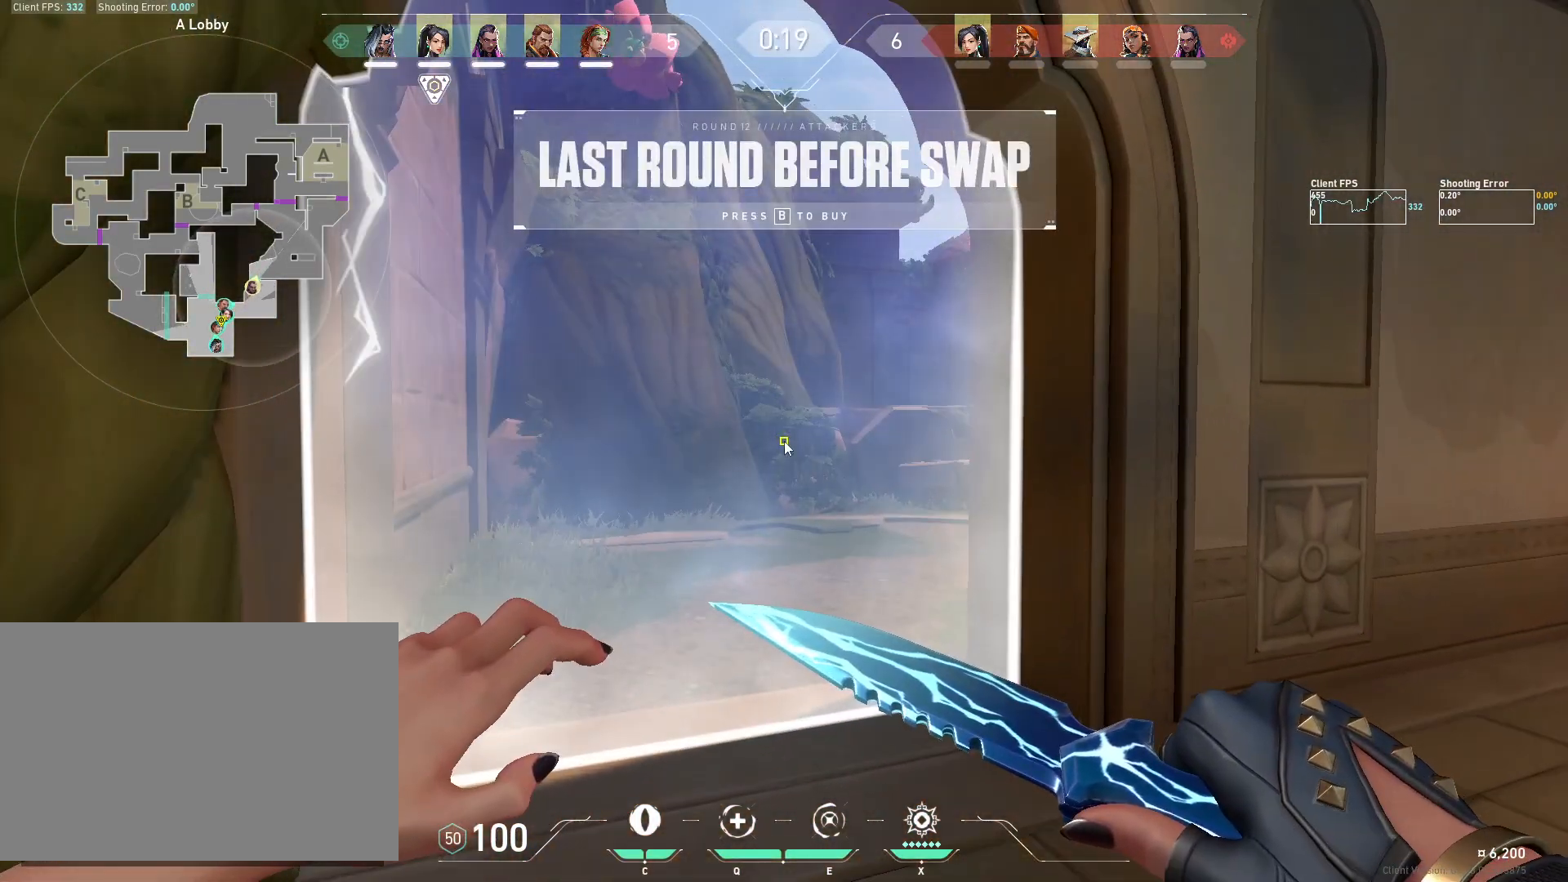
{"keys": [], "mouse": [], "events": []}
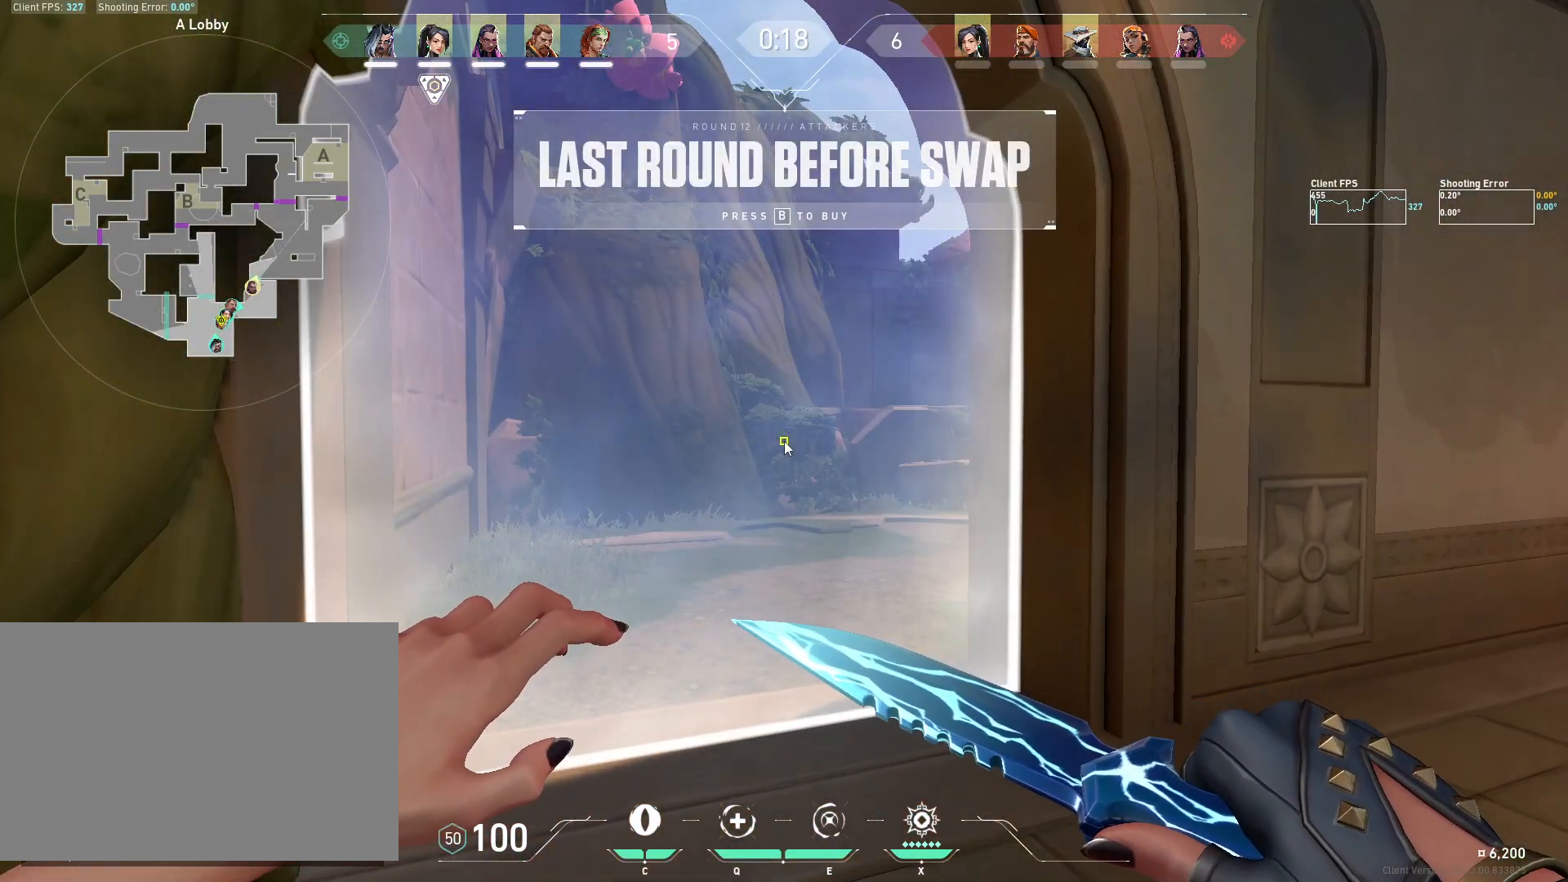
{"keys": [], "mouse": [], "events": []}
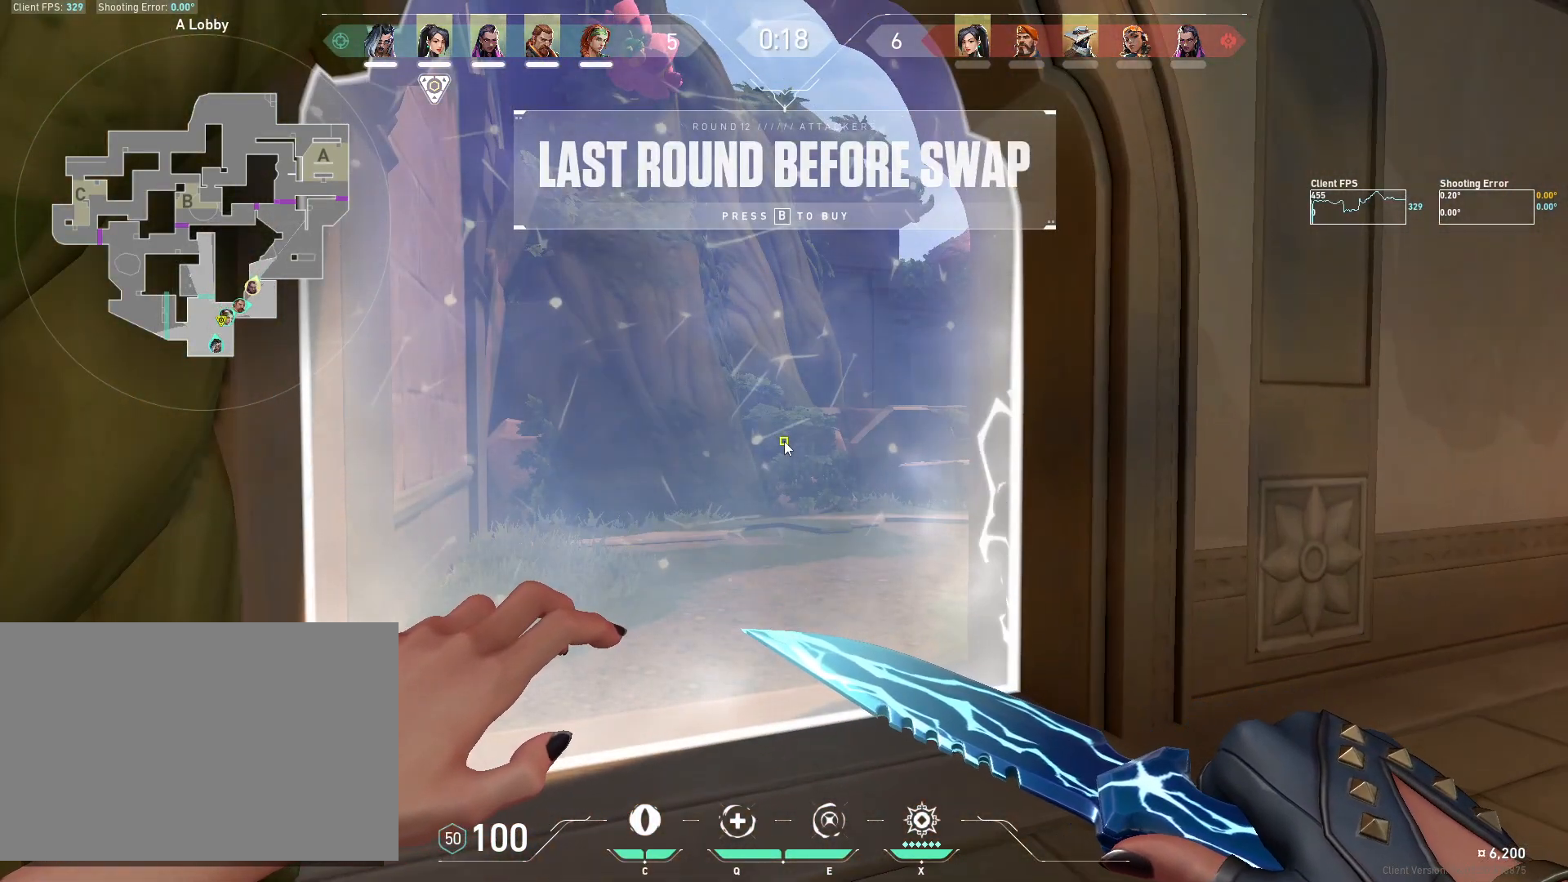
{"keys": [], "mouse": [], "events": []}
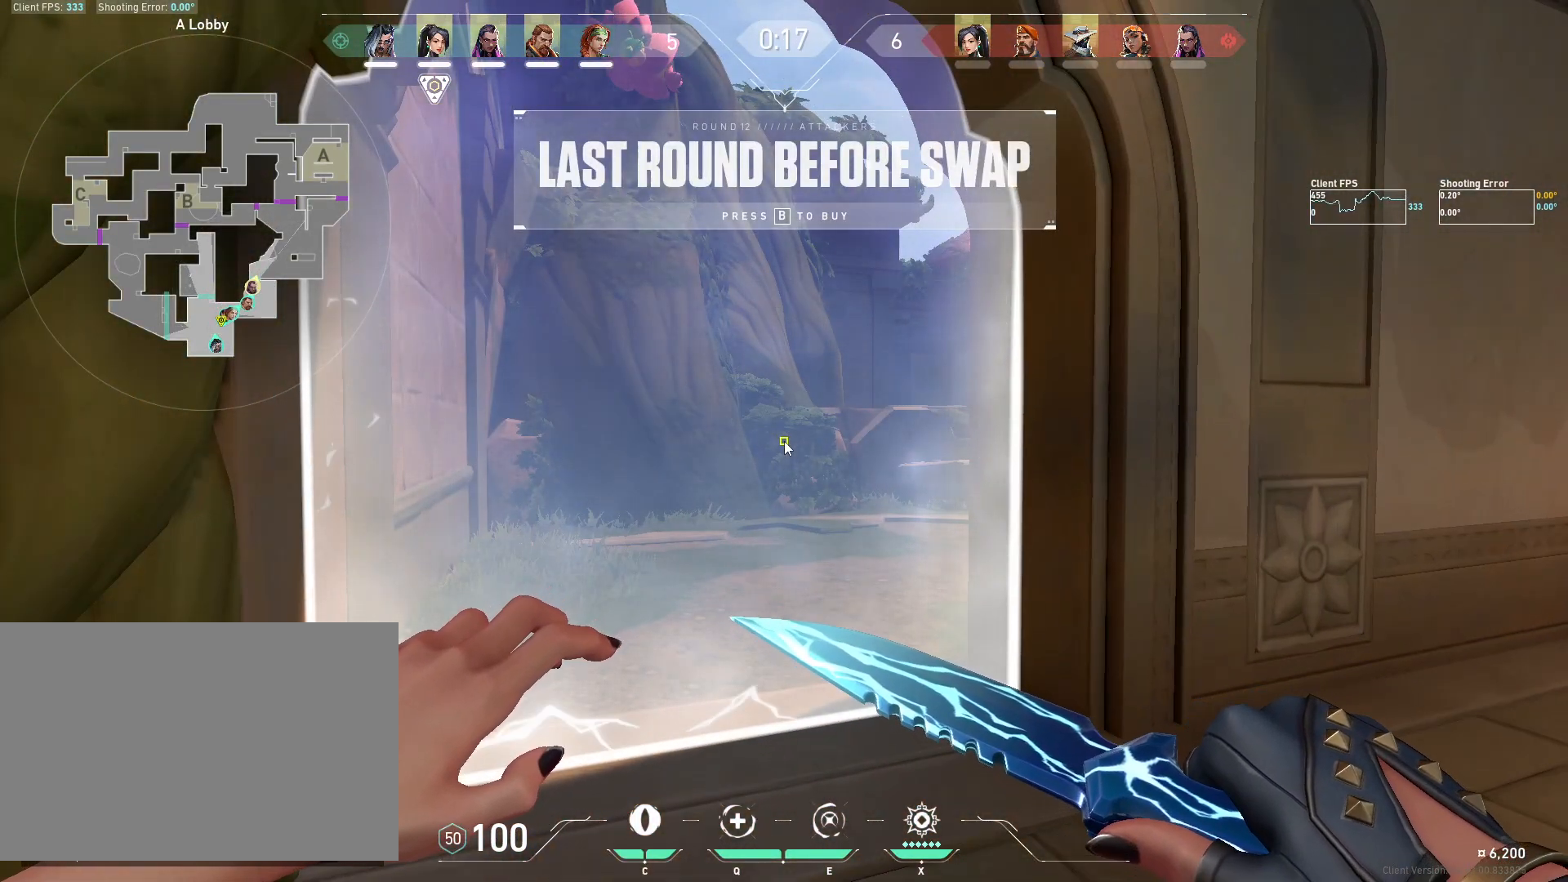
{"keys": [], "mouse": [], "events": [[283, "4", "down"], [333, "4", "up"], [417, "space", "down"], [483, "space", "up"]]}
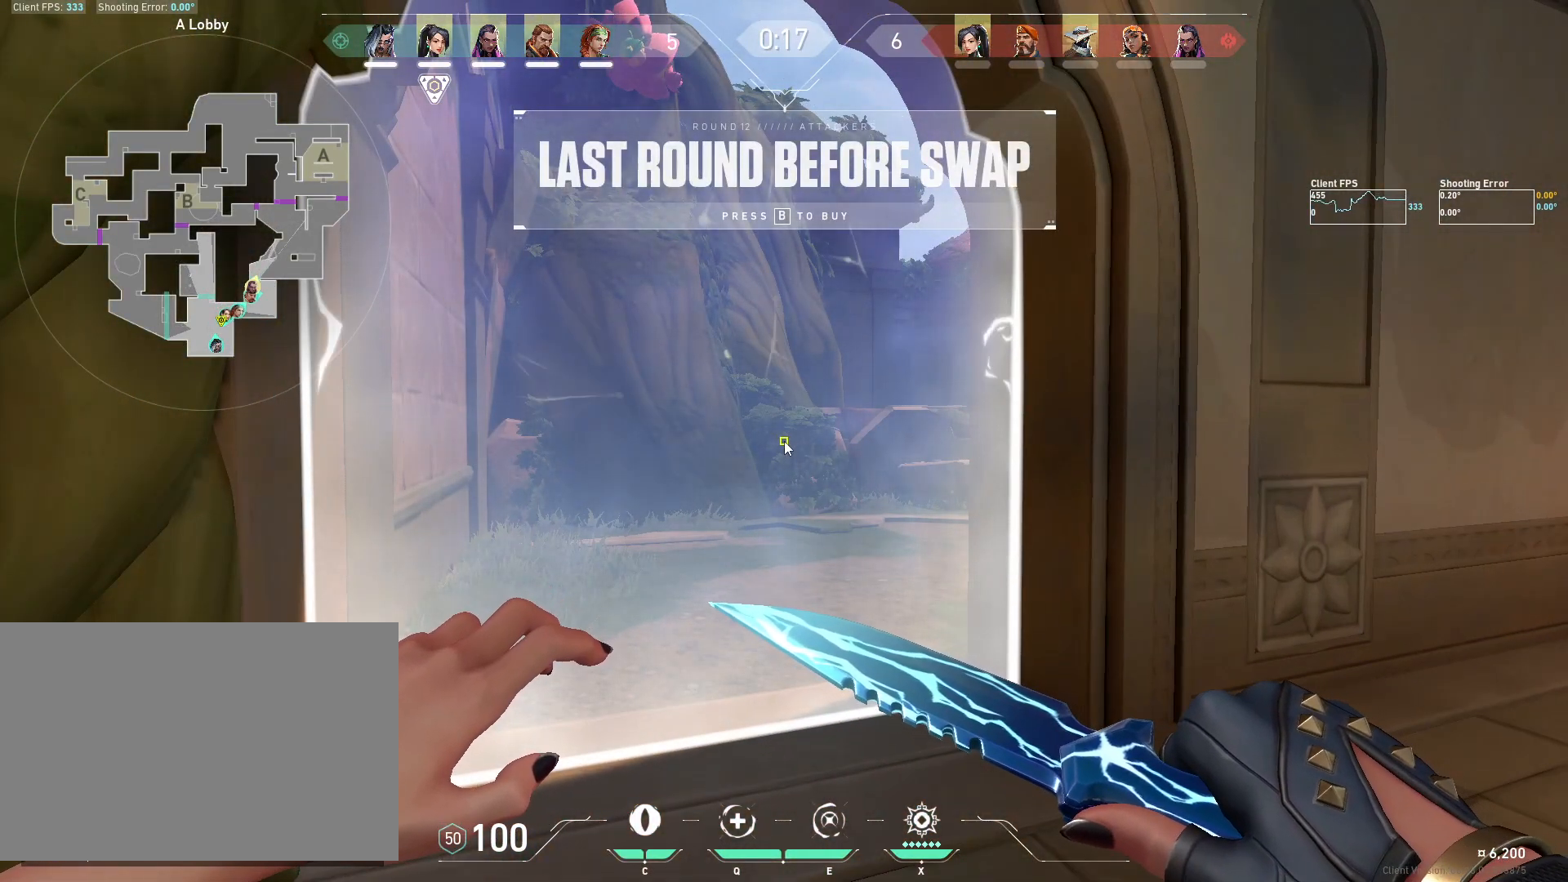
{"keys": ["4"], "mouse": [], "events": [[483, "4", "down"]]}
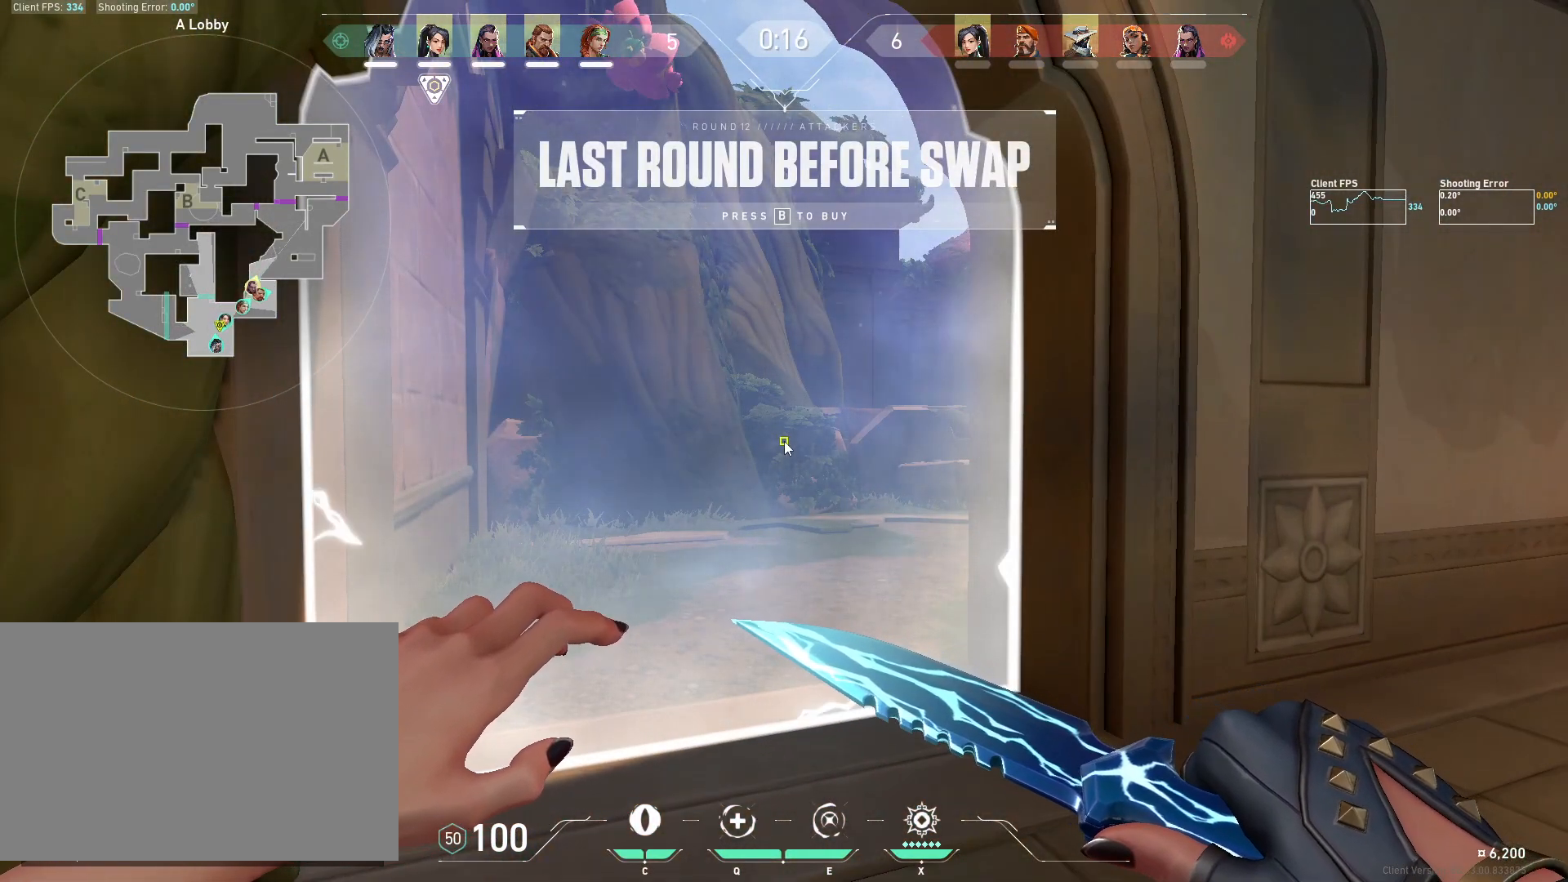
{"keys": [], "mouse": [], "events": [[50, "4", "up"], [67, "space", "down"], [150, "space", "up"], [217, "a", "down"], [217, "s", "down"], [333, "a", "up"], [333, "s", "up"]]}